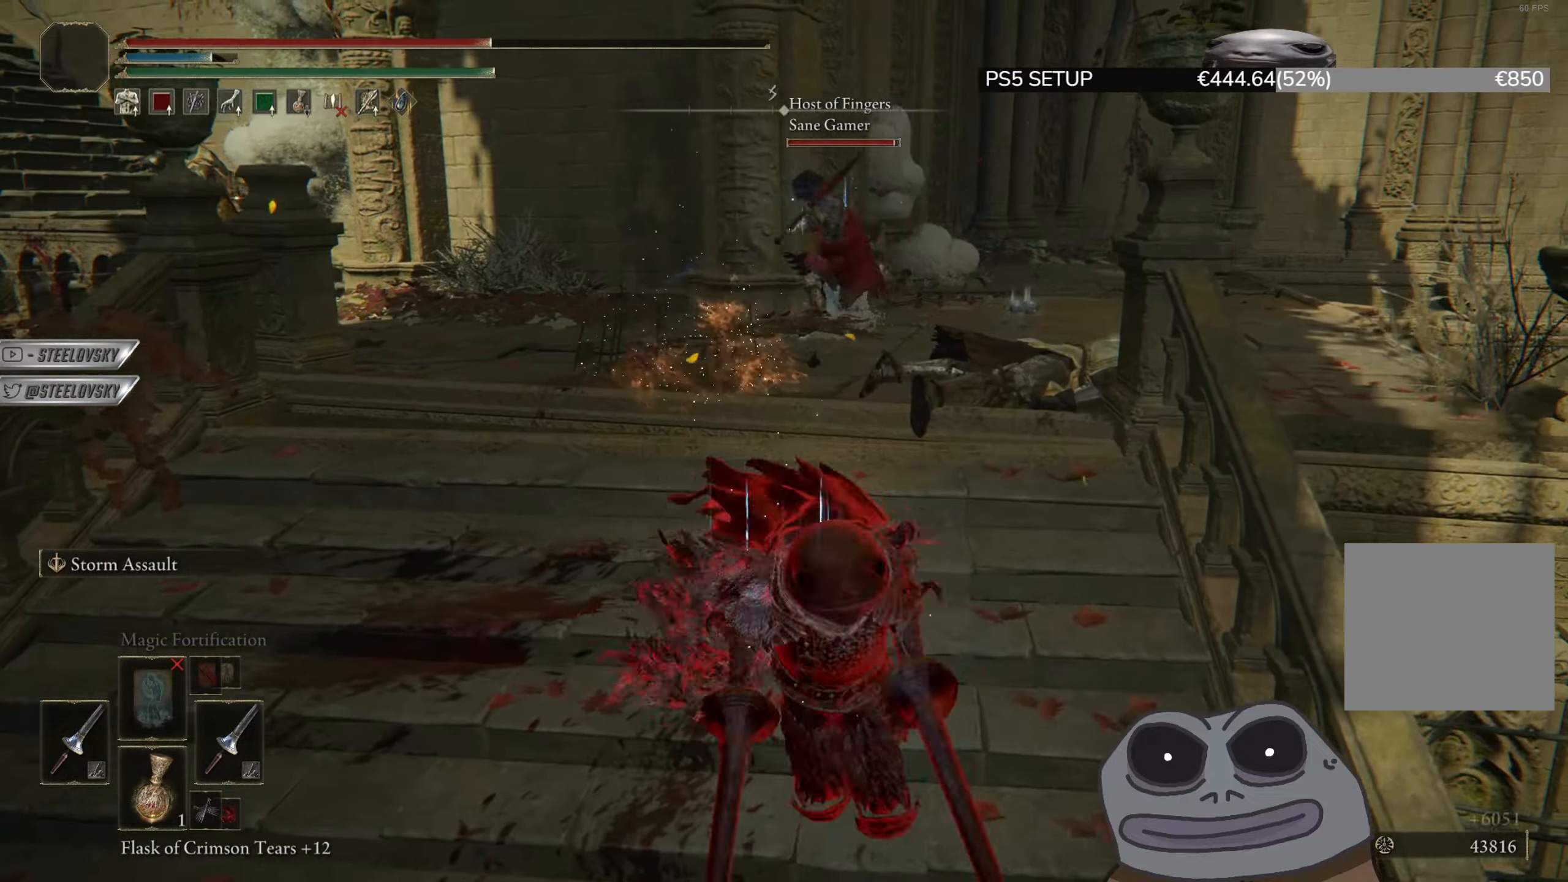
Gameplay with a controller (PlayStation layout); each line is a JSON object with the inputs held at the frame after it. "events" lists button and stick changes between this image and that frame as [ms after this image, input, new state], when the widget could be followed in between. Not read: START.
{"buttons": ["CIRCLE"], "left_stick": "down", "right_stick": "center", "events": [[317, "left_stick", "down"]]}
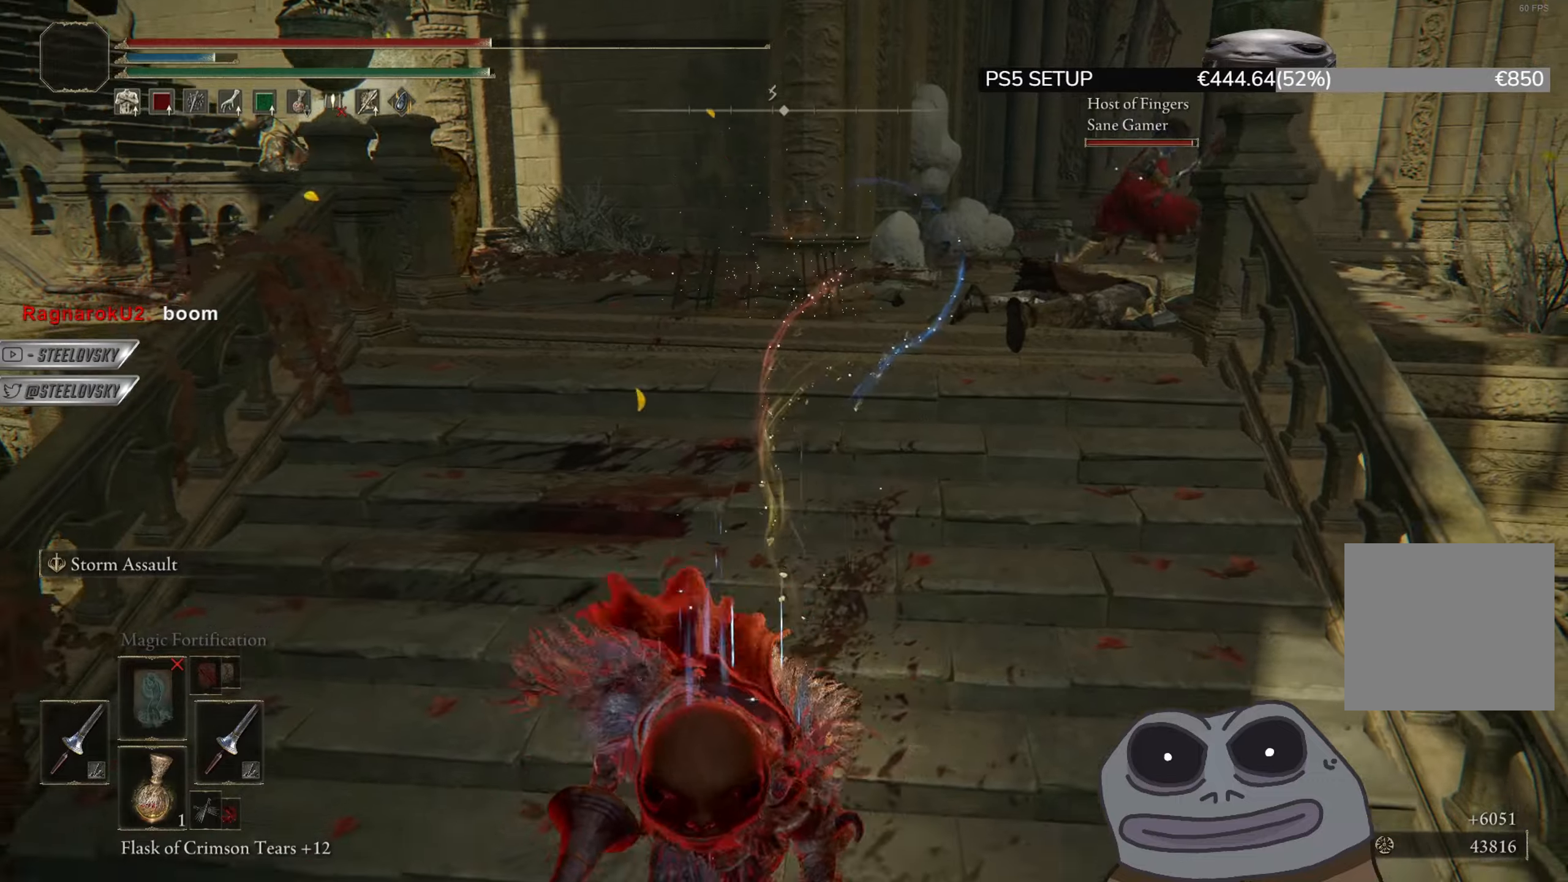
{"buttons": ["CROSS", "CIRCLE"], "left_stick": "right", "right_stick": "center", "events": [[200, "left_stick", "down-right"], [367, "left_stick", "right"], [501, "CROSS", "down"]]}
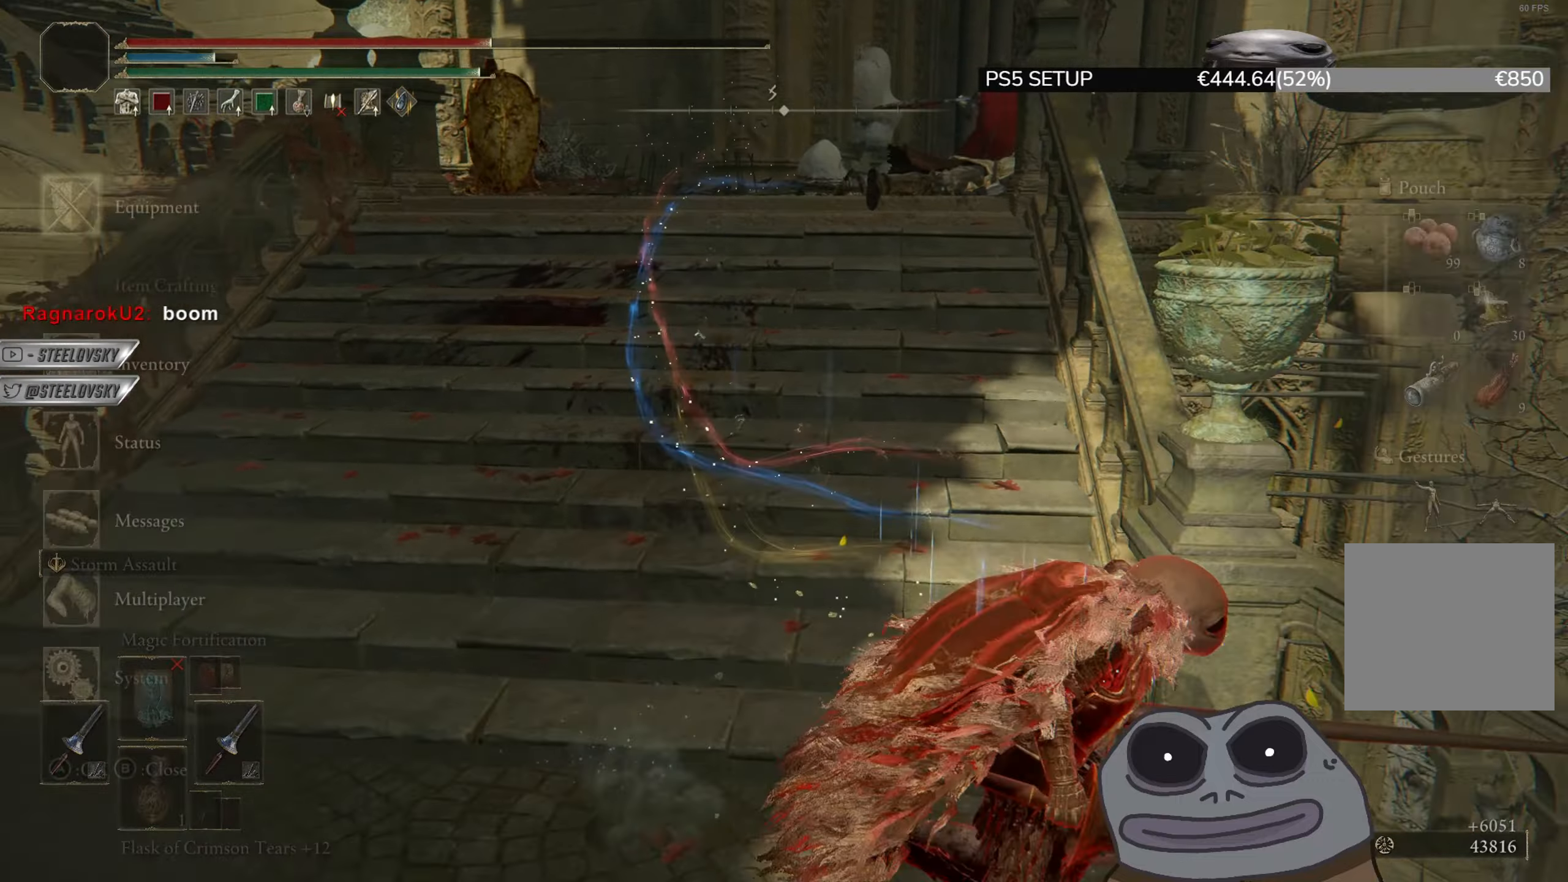
{"buttons": ["CIRCLE"], "left_stick": "down", "right_stick": "center", "events": [[50, "left_stick", "down-right"], [100, "CROSS", "up"], [133, "DPAD_DOWN", "down"], [166, "left_stick", "down"], [200, "DPAD_DOWN", "up"], [200, "right_stick", "left"], [283, "DPAD_DOWN", "down"], [300, "right_stick", "center"], [383, "DPAD_DOWN", "up"], [417, "DPAD_DOWN", "down"], [500, "DPAD_DOWN", "up"]]}
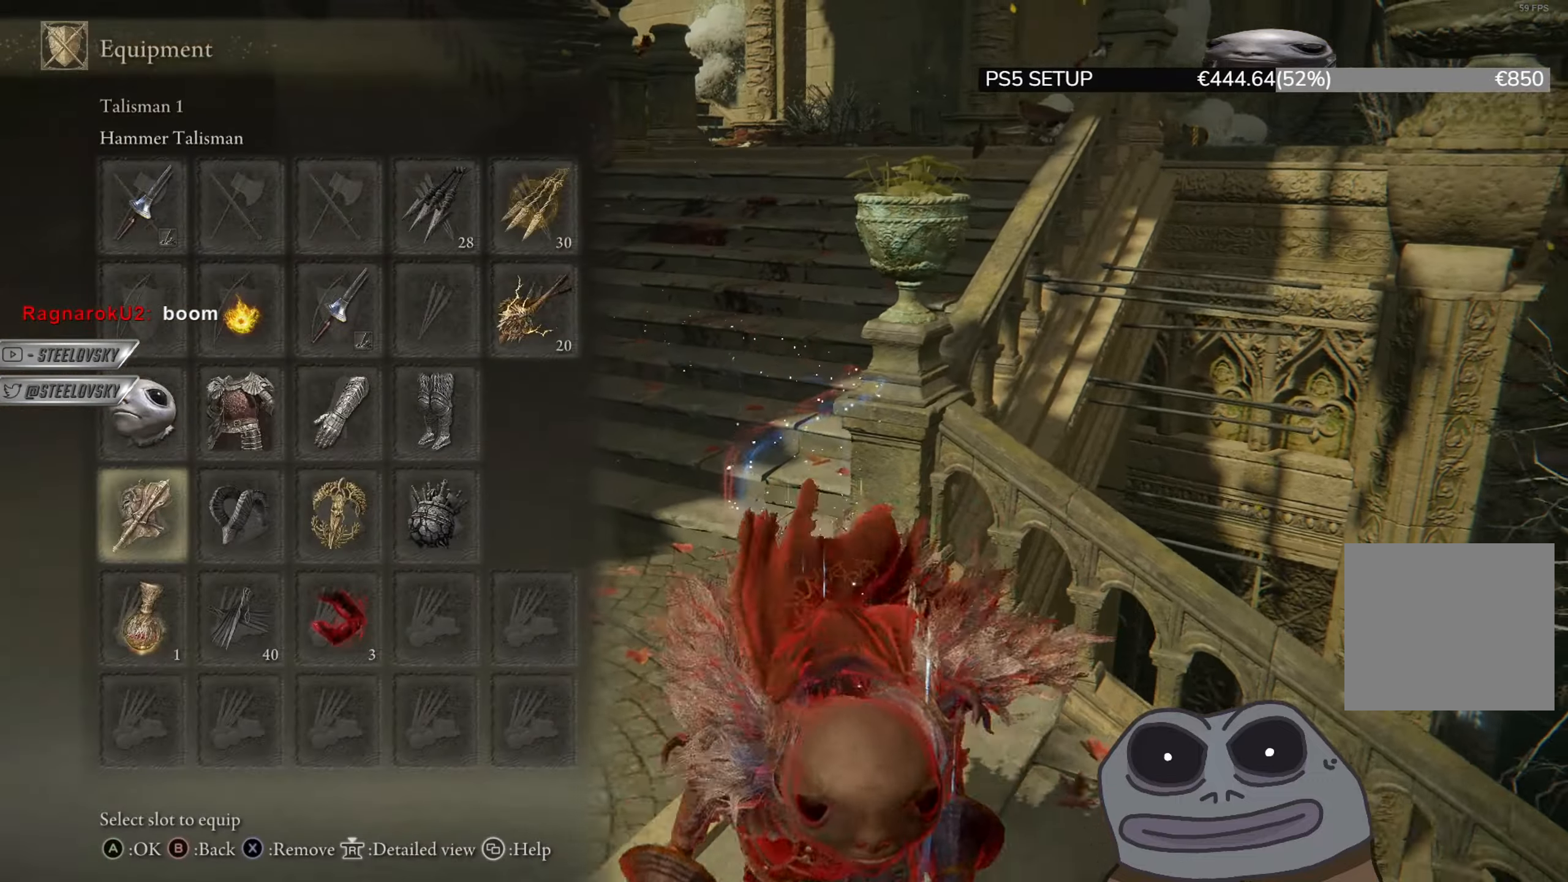
{"buttons": ["CIRCLE"], "left_stick": "up-right", "right_stick": "center", "events": [[33, "left_stick", "down-right"], [117, "CROSS", "down"], [150, "left_stick", "right"], [167, "CROSS", "up"], [250, "left_stick", "up-right"]]}
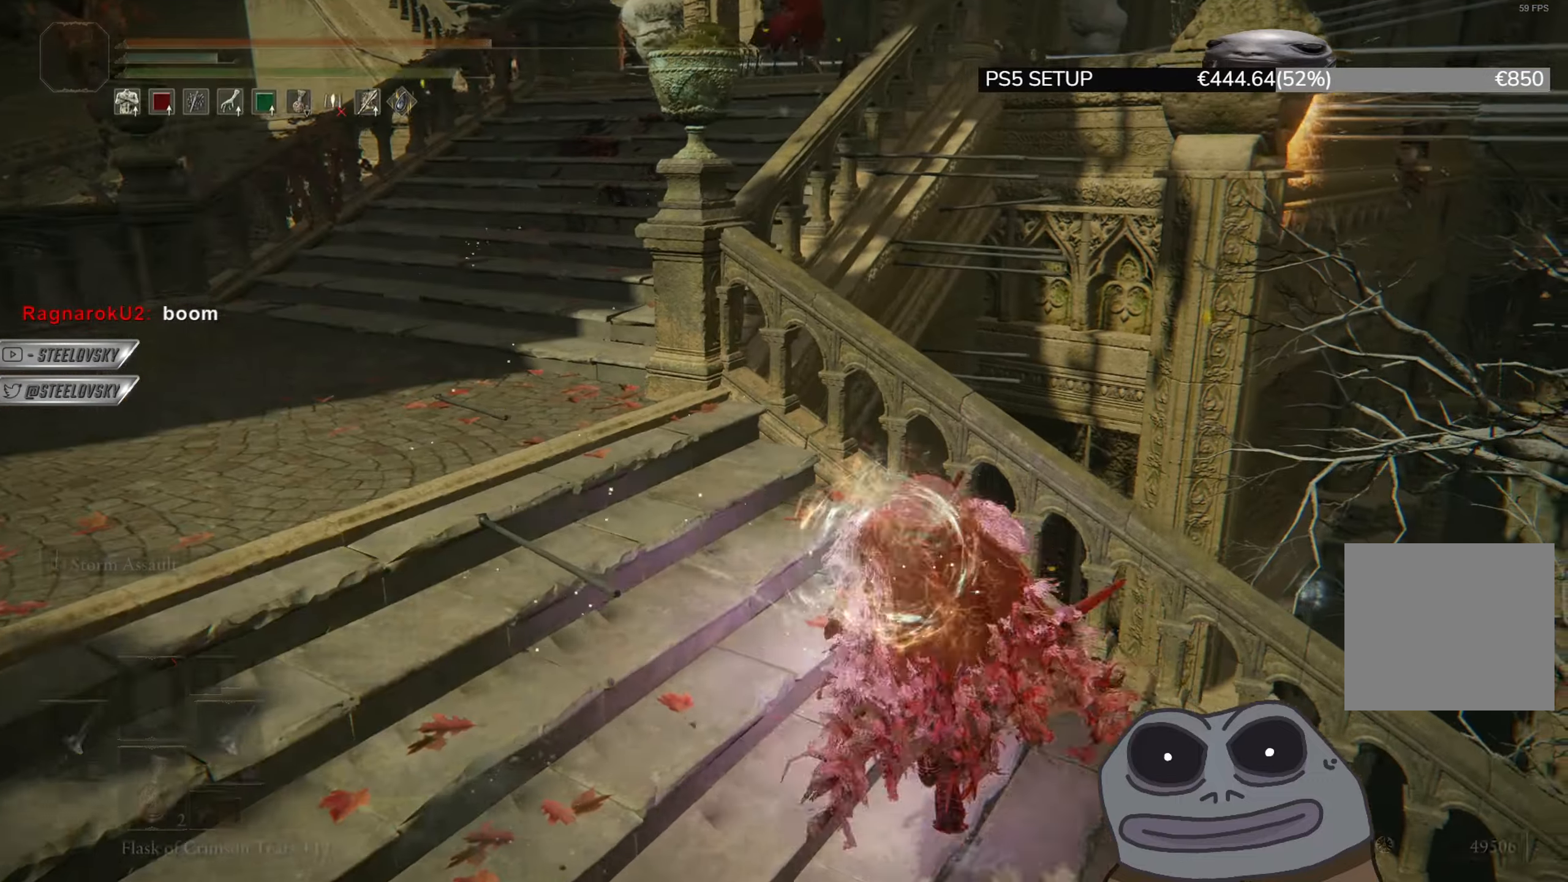
{"buttons": ["CIRCLE", "DPAD_DOWN"], "left_stick": "up-left", "right_stick": "center", "events": [[16, "left_stick", "up-left"], [116, "CROSS", "down"], [183, "DPAD_DOWN", "down"], [216, "CROSS", "up"], [267, "DPAD_DOWN", "up"], [333, "DPAD_DOWN", "down"], [400, "DPAD_DOWN", "up"], [467, "DPAD_DOWN", "down"]]}
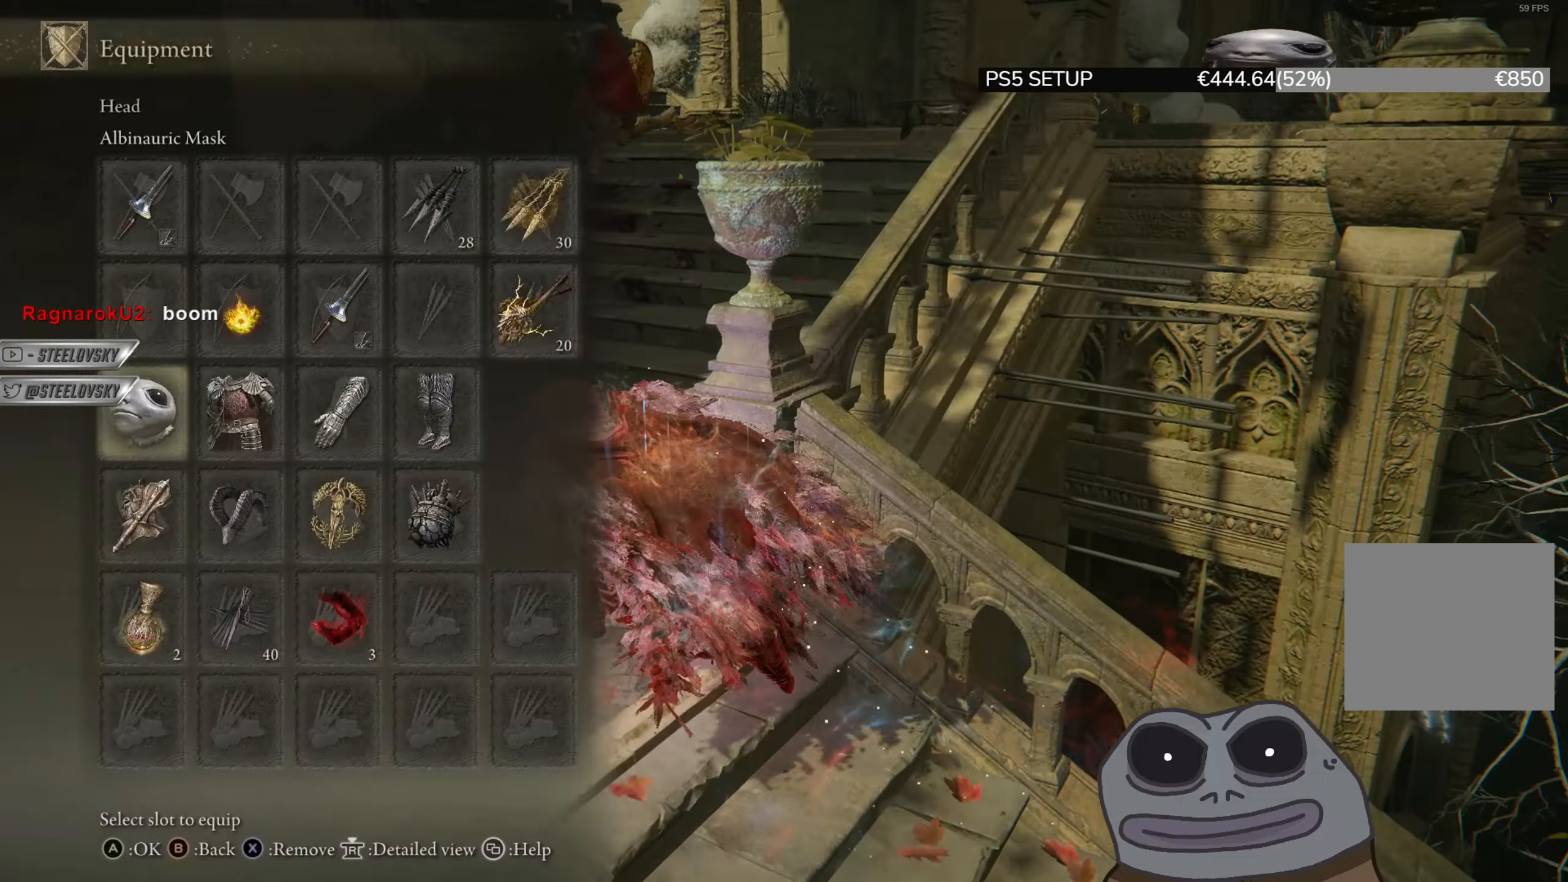
{"buttons": ["CIRCLE", "L2"], "left_stick": "right", "right_stick": "center", "events": [[33, "CROSS", "down"], [50, "DPAD_DOWN", "up"], [50, "left_stick", "down-left"], [100, "left_stick", "down"], [150, "CROSS", "up"], [234, "L2", "down"], [234, "left_stick", "down-right"], [350, "L2", "up"], [434, "L2", "down"], [484, "left_stick", "right"]]}
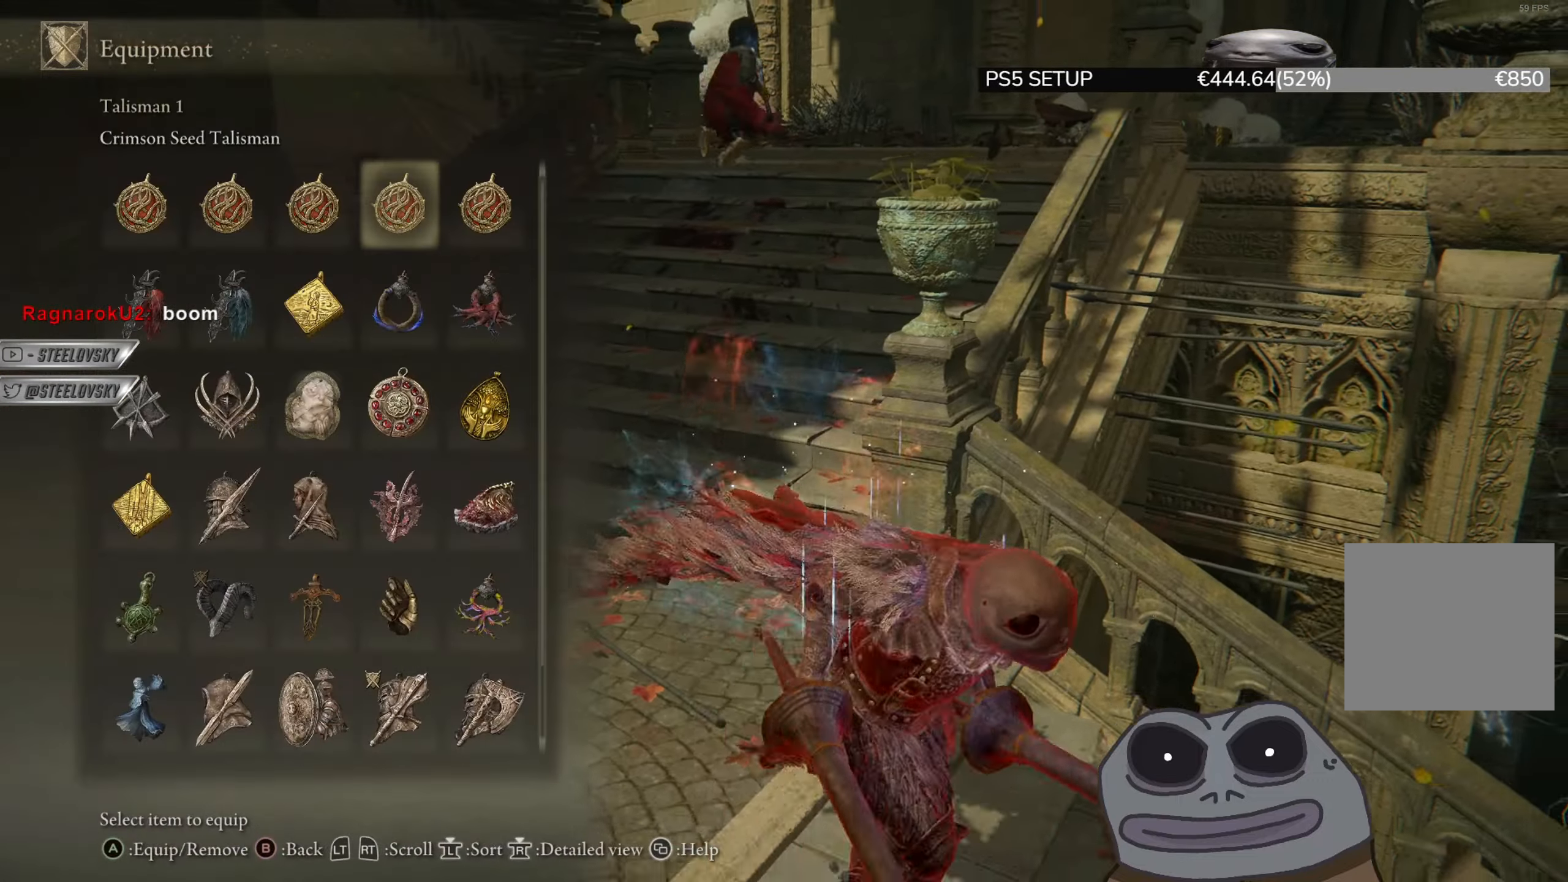
{"buttons": ["CIRCLE"], "left_stick": "down", "right_stick": "center", "events": [[66, "L2", "up"], [100, "CROSS", "down"], [200, "CROSS", "up"], [300, "left_stick", "down"]]}
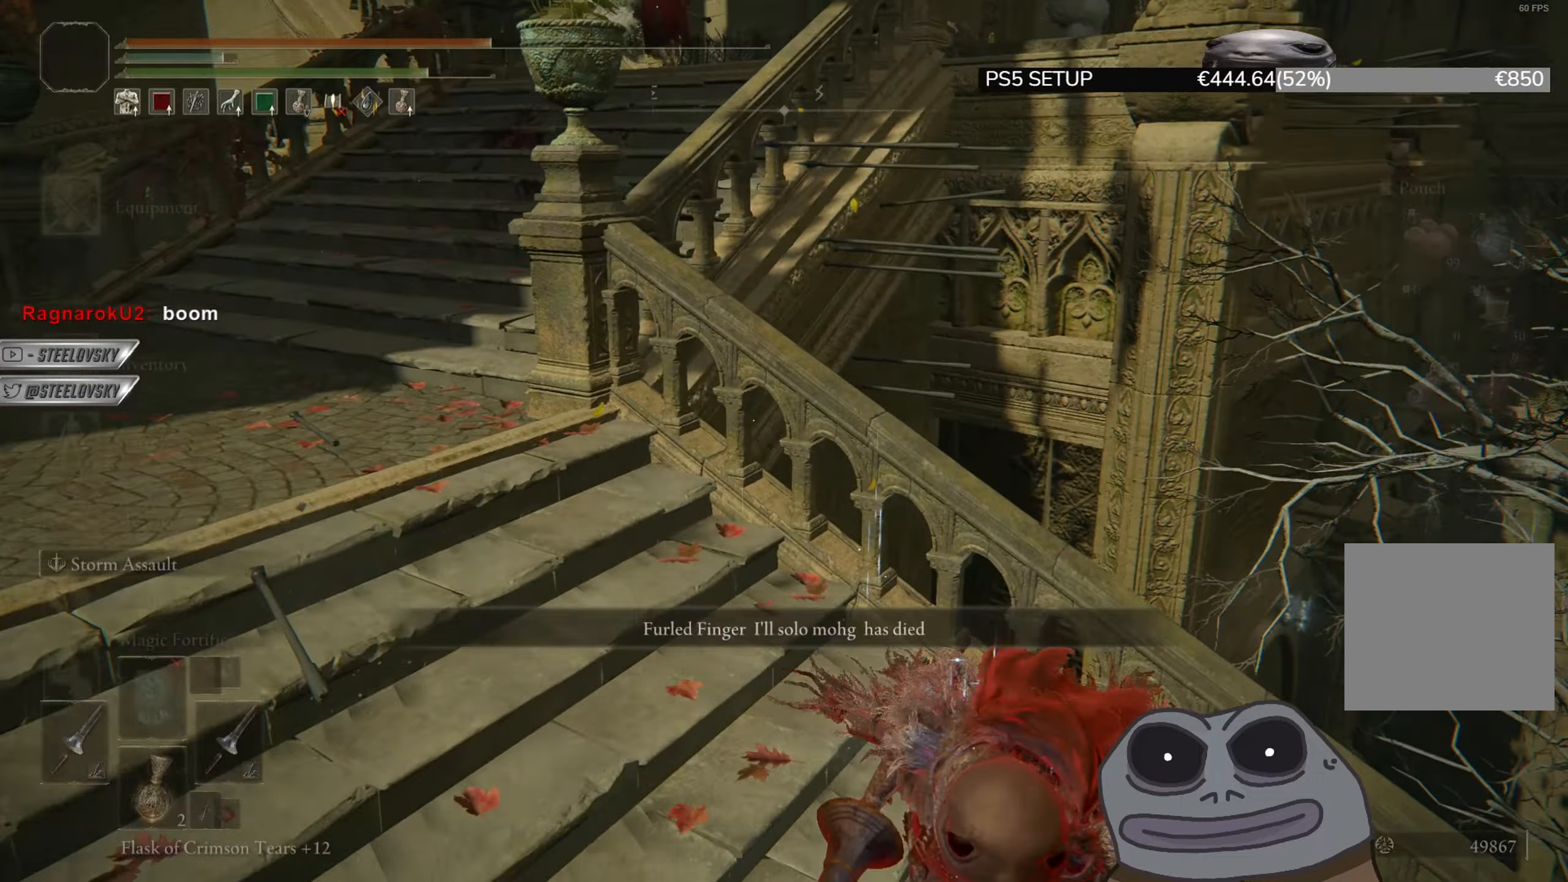
{"buttons": ["CROSS", "CIRCLE"], "left_stick": "up", "right_stick": "center", "events": [[67, "CROSS", "down"], [84, "left_stick", "down-right"], [150, "DPAD_DOWN", "down"], [167, "CROSS", "up"], [200, "DPAD_DOWN", "up"], [217, "left_stick", "right"], [284, "right_stick", "left"], [300, "DPAD_DOWN", "down"], [350, "DPAD_DOWN", "up"], [401, "right_stick", "center"], [434, "left_stick", "up"], [451, "CROSS", "down"]]}
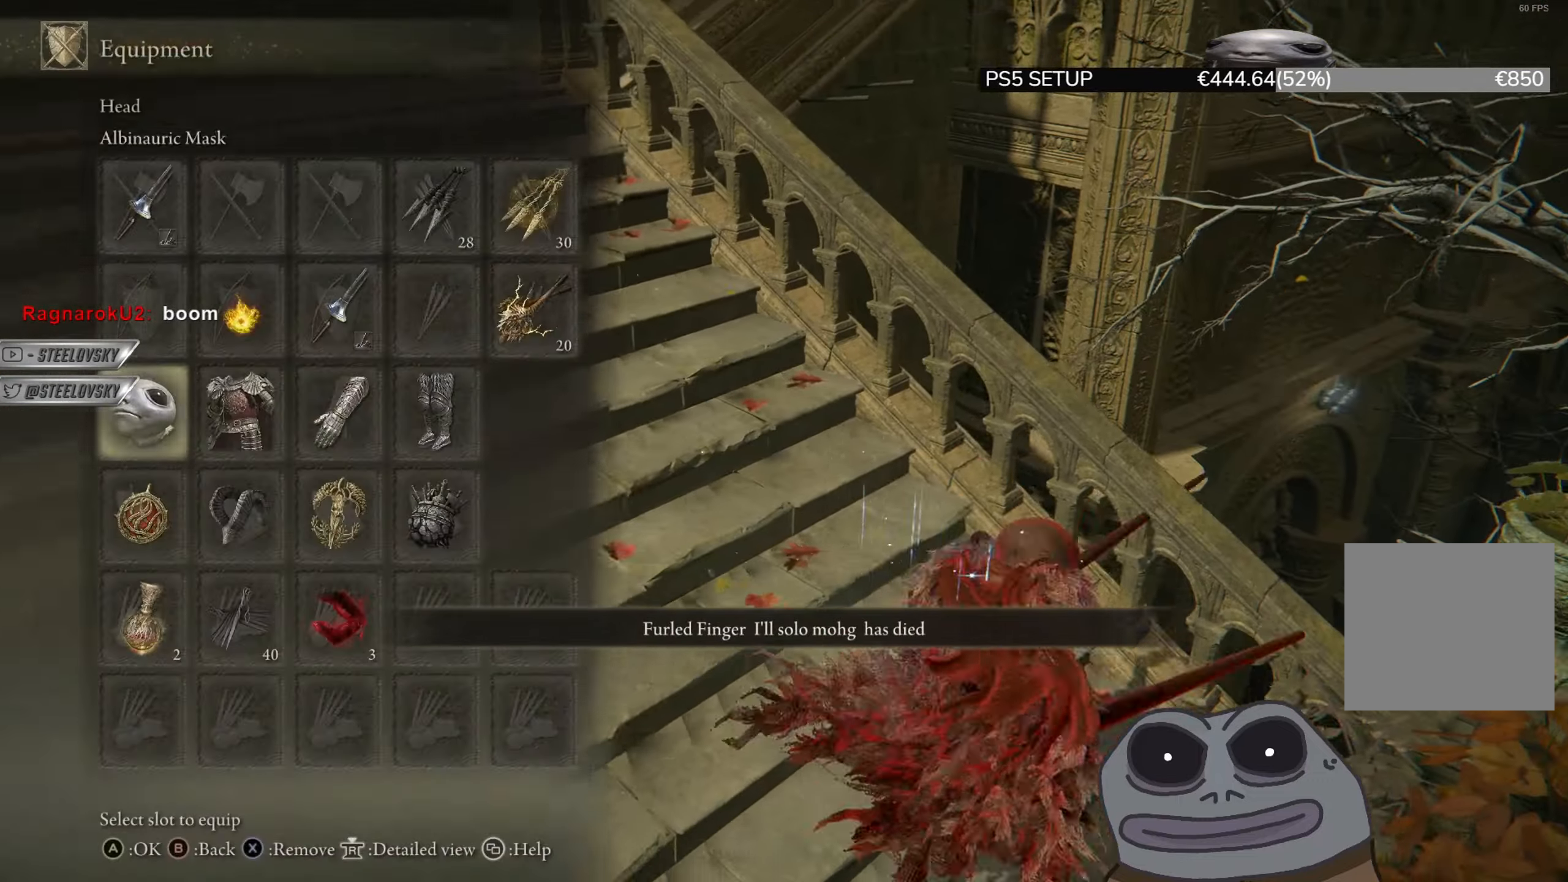
{"buttons": ["CROSS", "CIRCLE"], "left_stick": "left", "right_stick": "center", "events": [[66, "CROSS", "up"], [100, "left_stick", "up-left"], [216, "left_stick", "left"], [350, "DPAD_LEFT", "down"], [417, "DPAD_LEFT", "up"], [433, "CROSS", "down"]]}
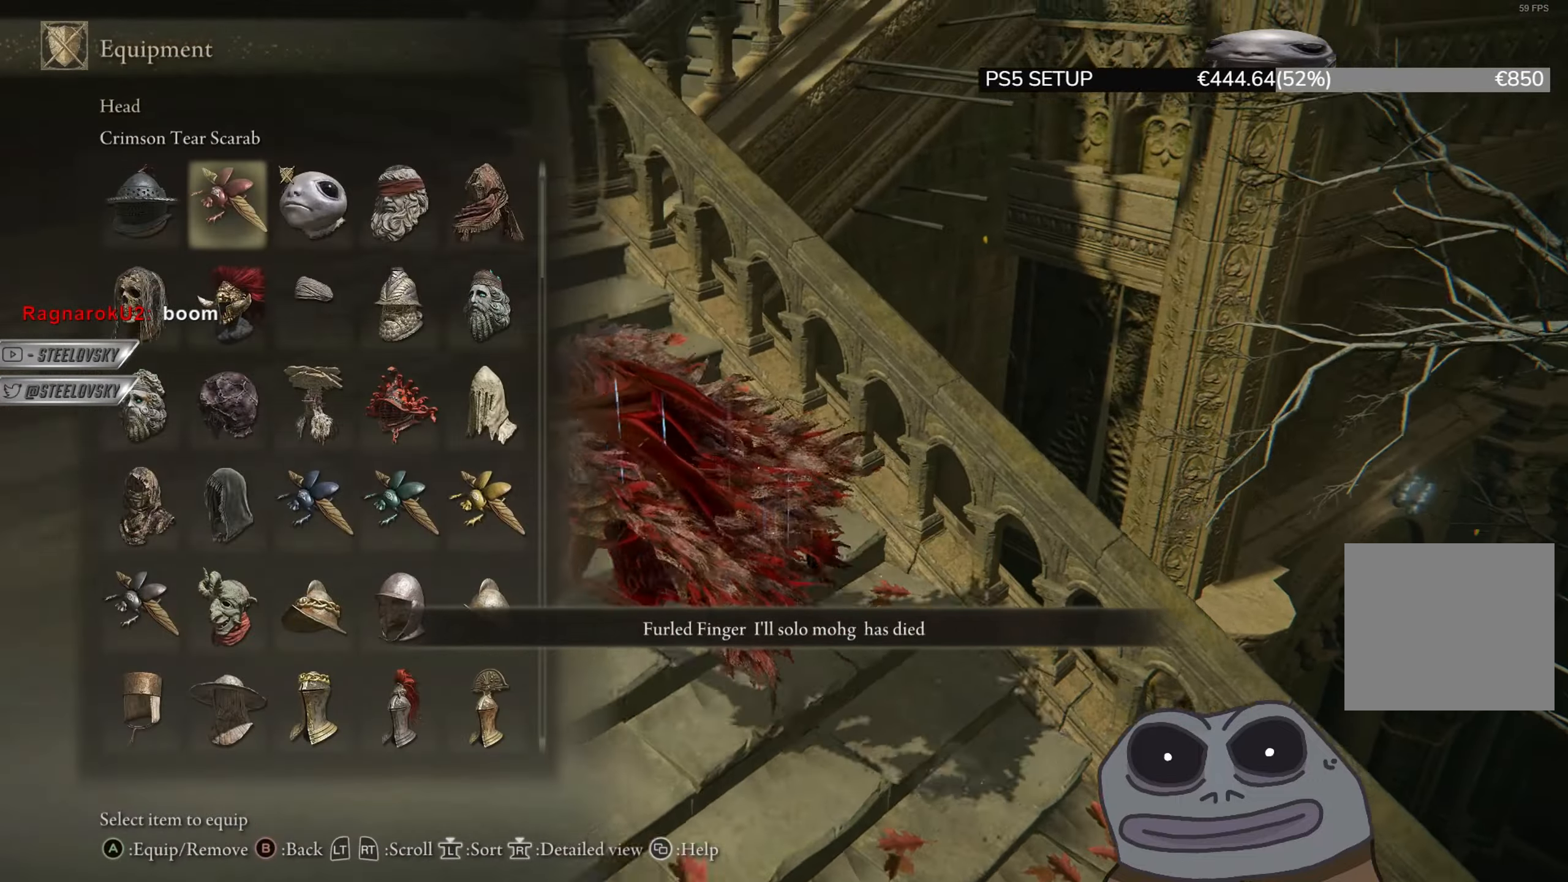
{"buttons": ["CIRCLE", "SQUARE"], "left_stick": "up-right", "right_stick": "center", "events": [[33, "CROSS", "up"], [134, "left_stick", "down"], [234, "left_stick", "down-right"], [350, "right_stick", "up-left"], [451, "right_stick", "center"], [484, "SQUARE", "down"], [501, "left_stick", "up-right"]]}
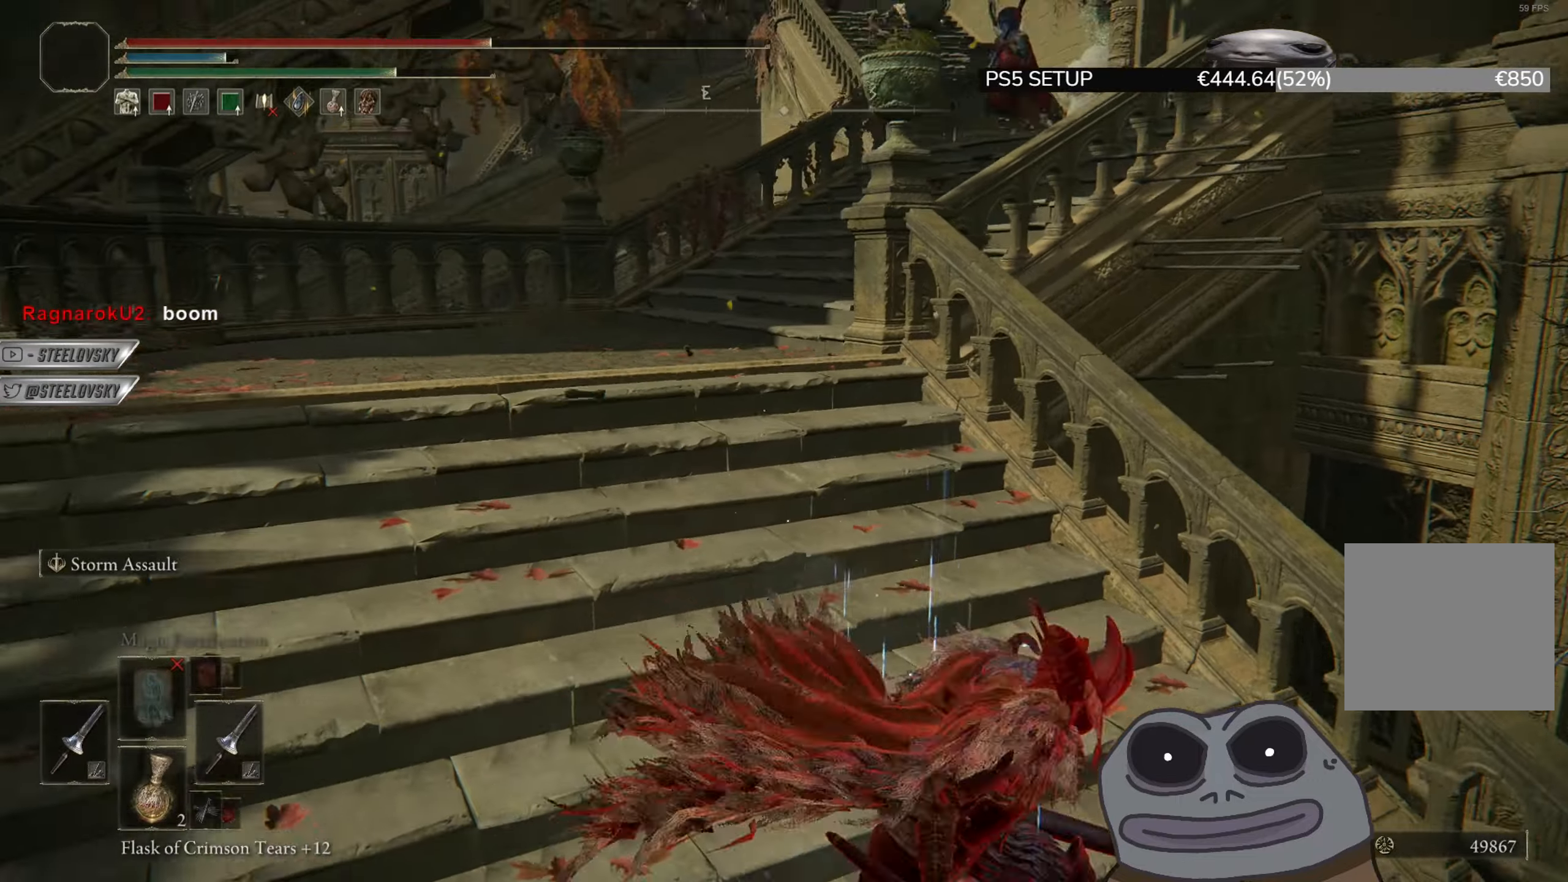
{"buttons": ["CIRCLE"], "left_stick": "down-right", "right_stick": "center", "events": [[83, "SQUARE", "up"], [100, "CIRCLE", "up"], [116, "left_stick", "up-left"], [183, "left_stick", "down-left"], [233, "left_stick", "down"], [250, "right_stick", "up-right"], [350, "left_stick", "down-right"], [367, "right_stick", "center"], [433, "CIRCLE", "down"]]}
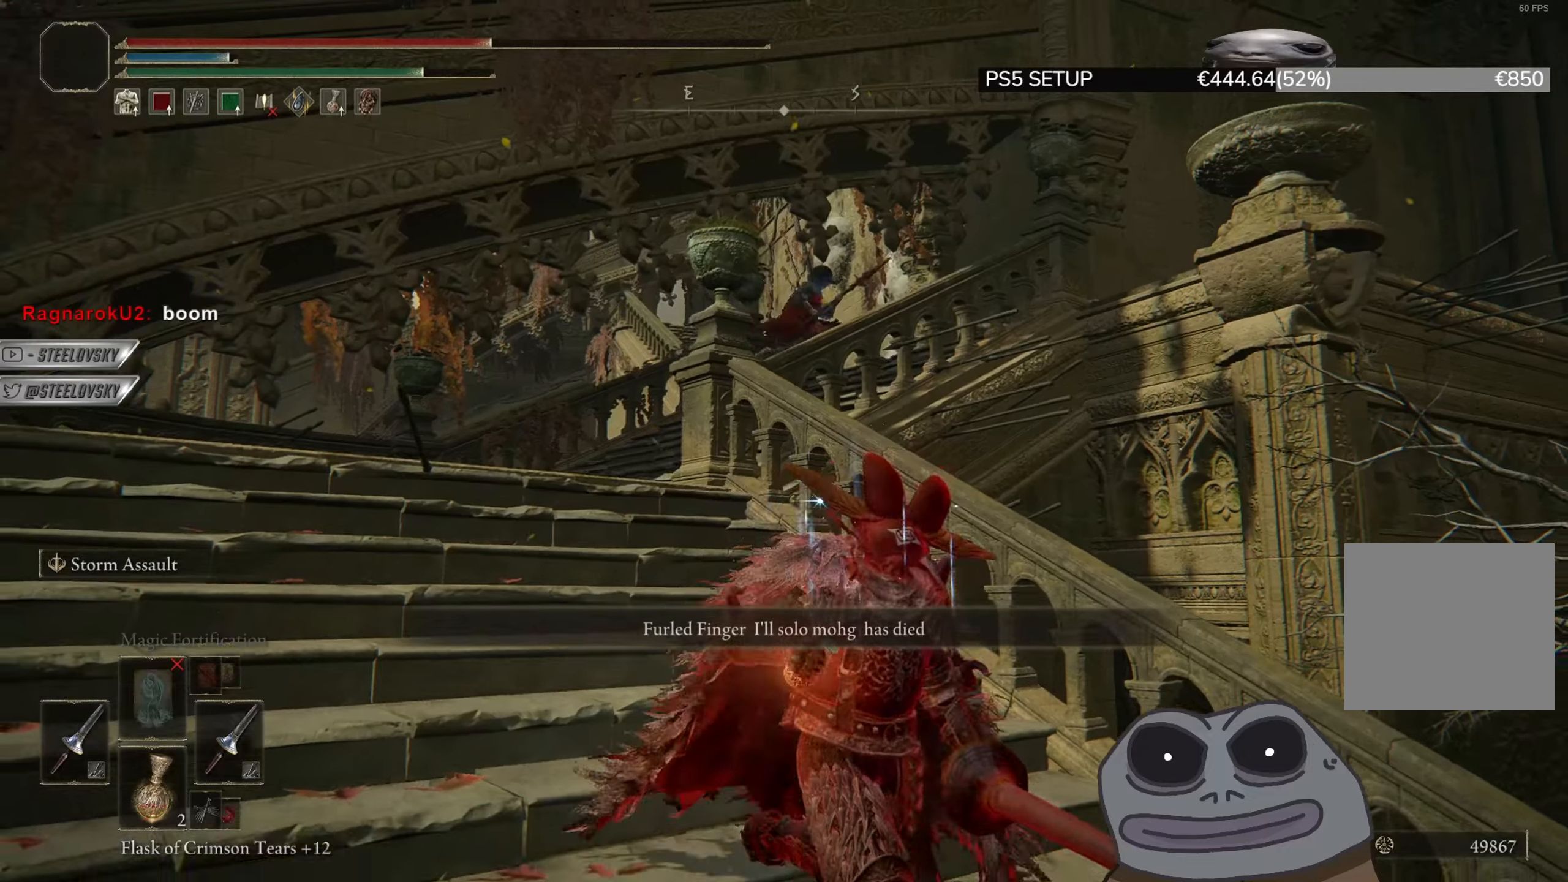
{"buttons": ["CIRCLE"], "left_stick": "down-right", "right_stick": "center", "events": []}
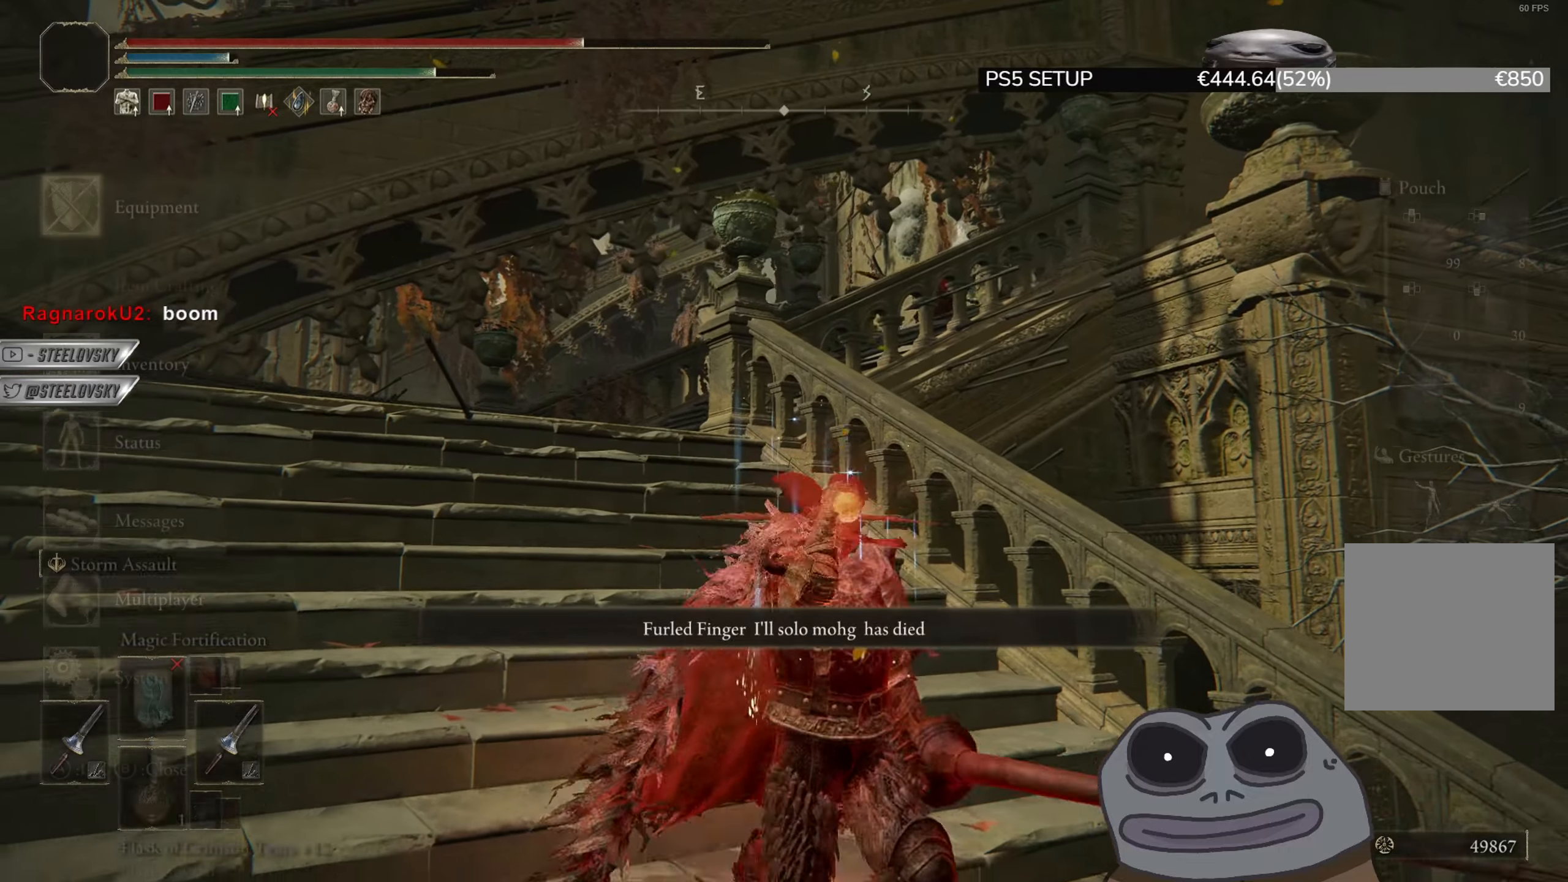
{"buttons": ["CIRCLE"], "left_stick": "down", "right_stick": "center", "events": [[16, "CROSS", "down"], [100, "DPAD_DOWN", "down"], [116, "CROSS", "up"], [166, "DPAD_DOWN", "up"], [233, "left_stick", "down"], [267, "DPAD_DOWN", "down"], [300, "DPAD_DOWN", "up"], [383, "DPAD_DOWN", "down"], [467, "DPAD_DOWN", "up"]]}
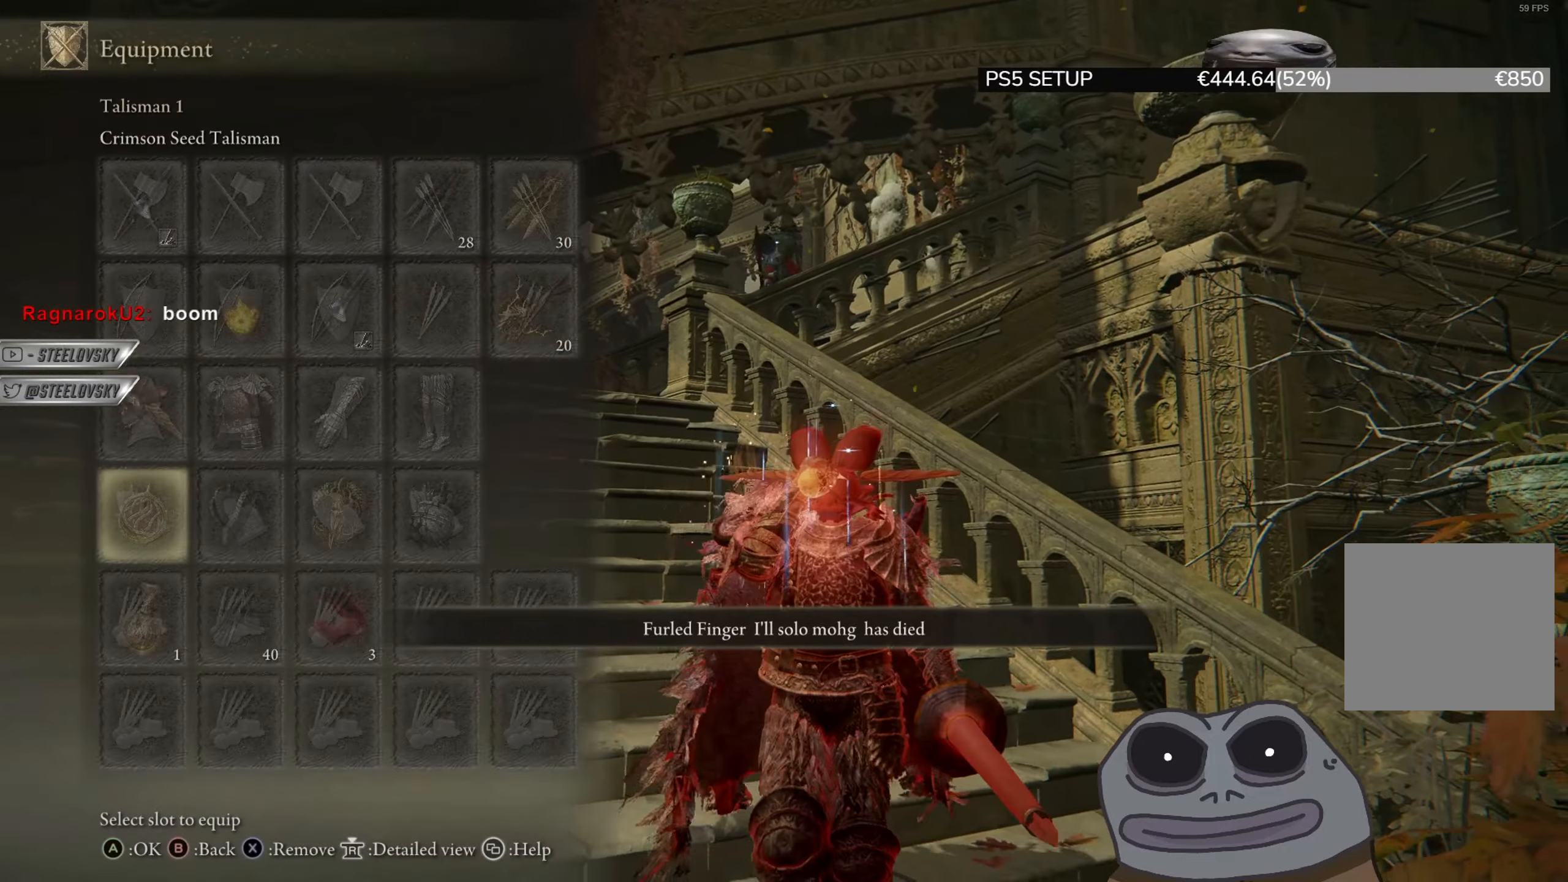
{"buttons": ["CIRCLE"], "left_stick": "up-left", "right_stick": "center", "events": [[167, "left_stick", "up-left"]]}
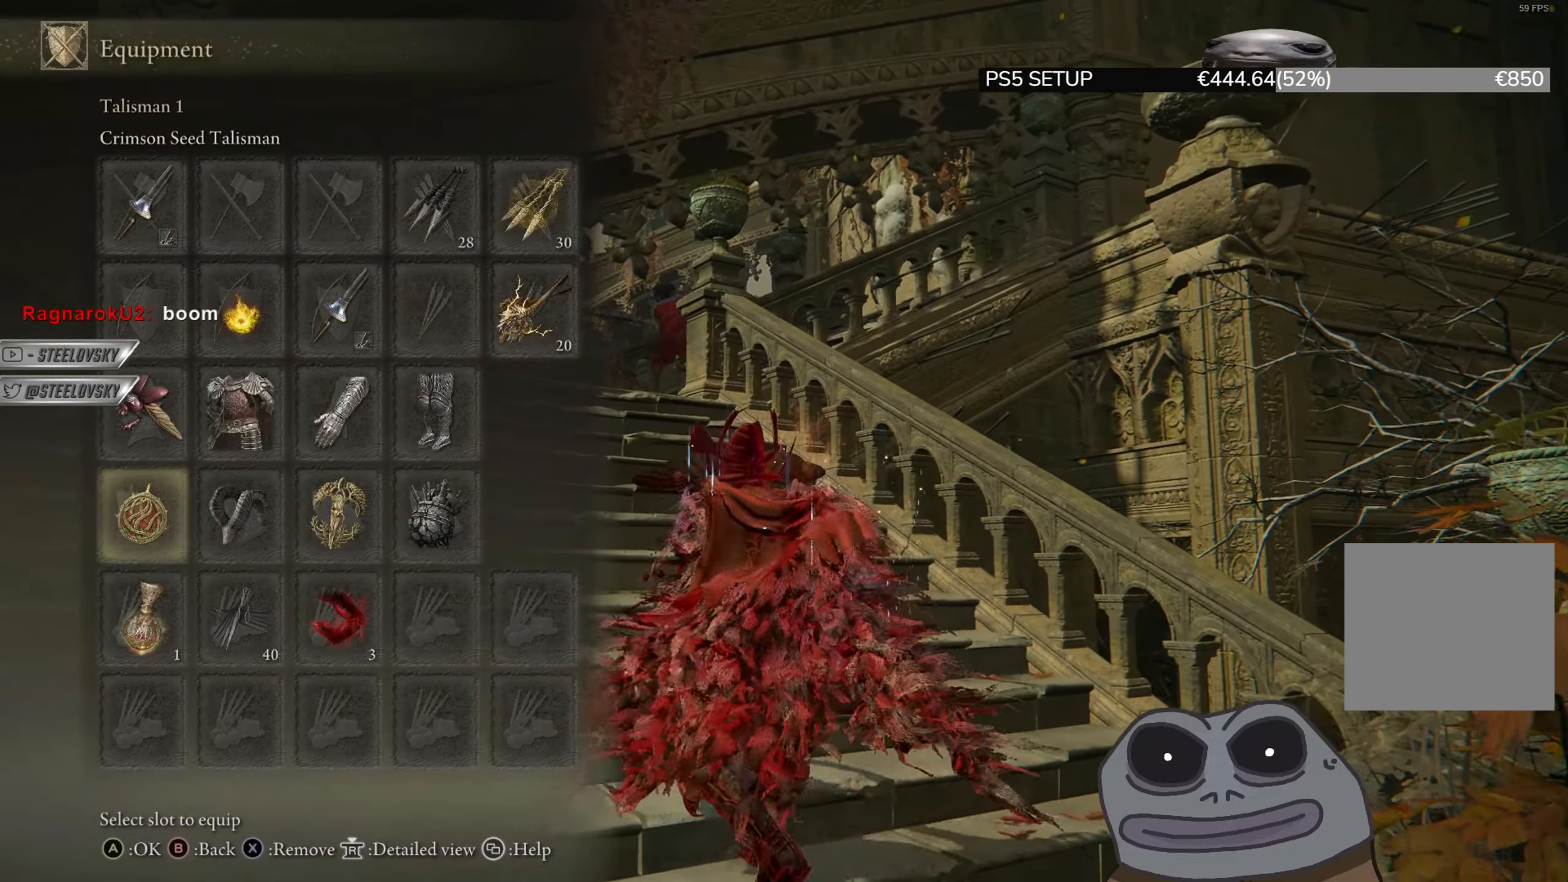
{"buttons": ["CIRCLE"], "left_stick": "down", "right_stick": "center", "events": [[50, "CROSS", "down"], [150, "CROSS", "up"], [150, "DPAD_DOWN", "down"], [267, "left_stick", "down-left"], [467, "left_stick", "down"], [500, "DPAD_DOWN", "up"]]}
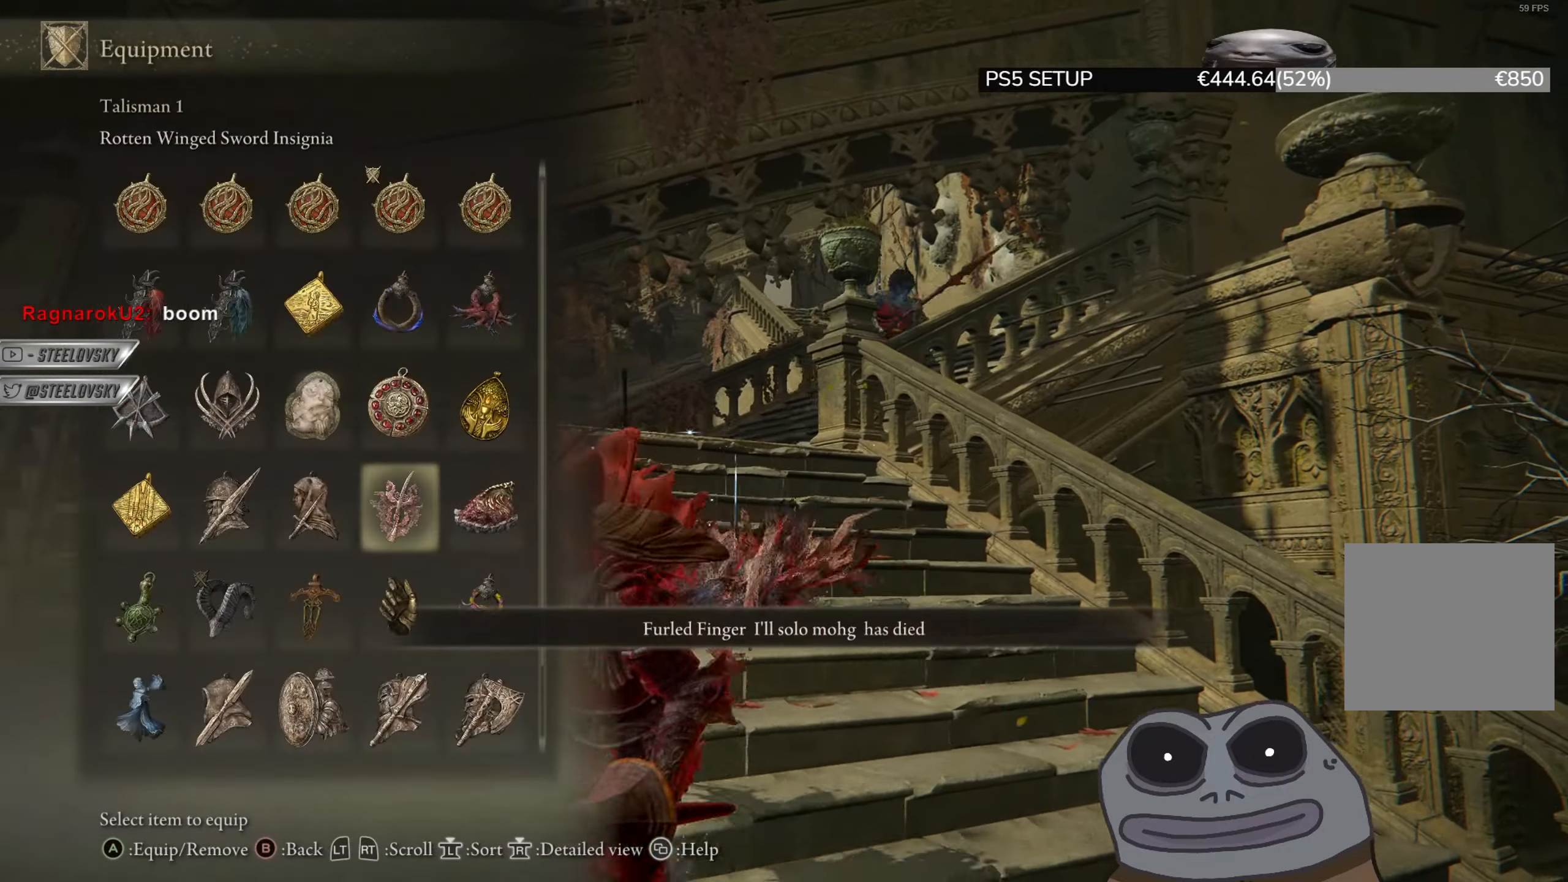
{"buttons": ["CIRCLE"], "left_stick": "right", "right_stick": "center", "events": [[451, "left_stick", "right"]]}
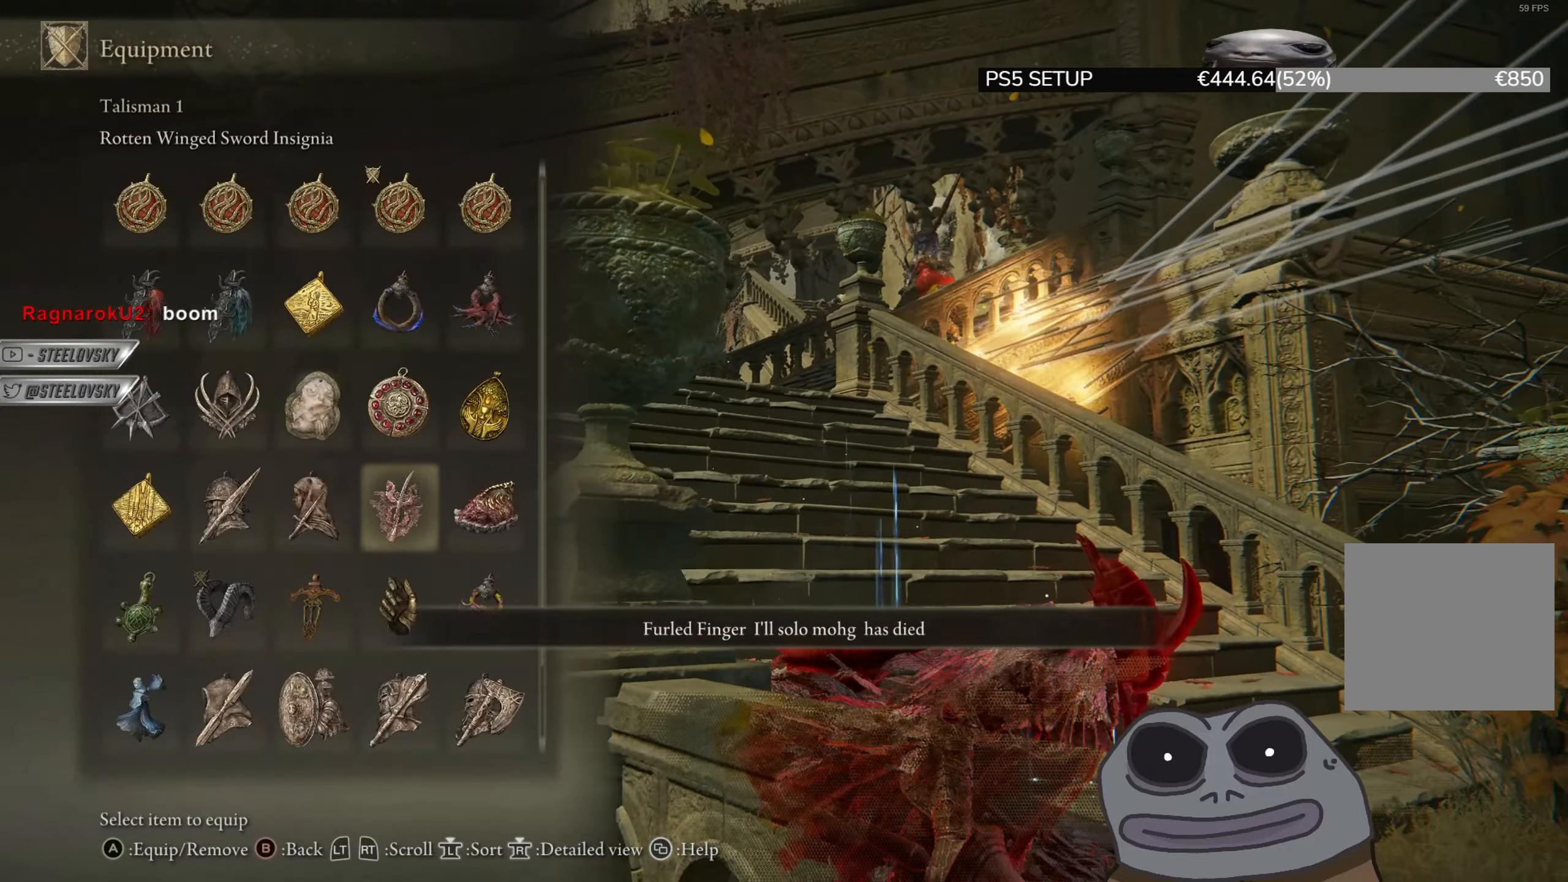
{"buttons": ["CIRCLE"], "left_stick": "up", "right_stick": "center", "events": [[33, "left_stick", "up"], [50, "DPAD_LEFT", "down"], [133, "DPAD_LEFT", "up"], [216, "DPAD_LEFT", "down"], [283, "DPAD_LEFT", "up"], [317, "CROSS", "down"], [433, "CROSS", "up"]]}
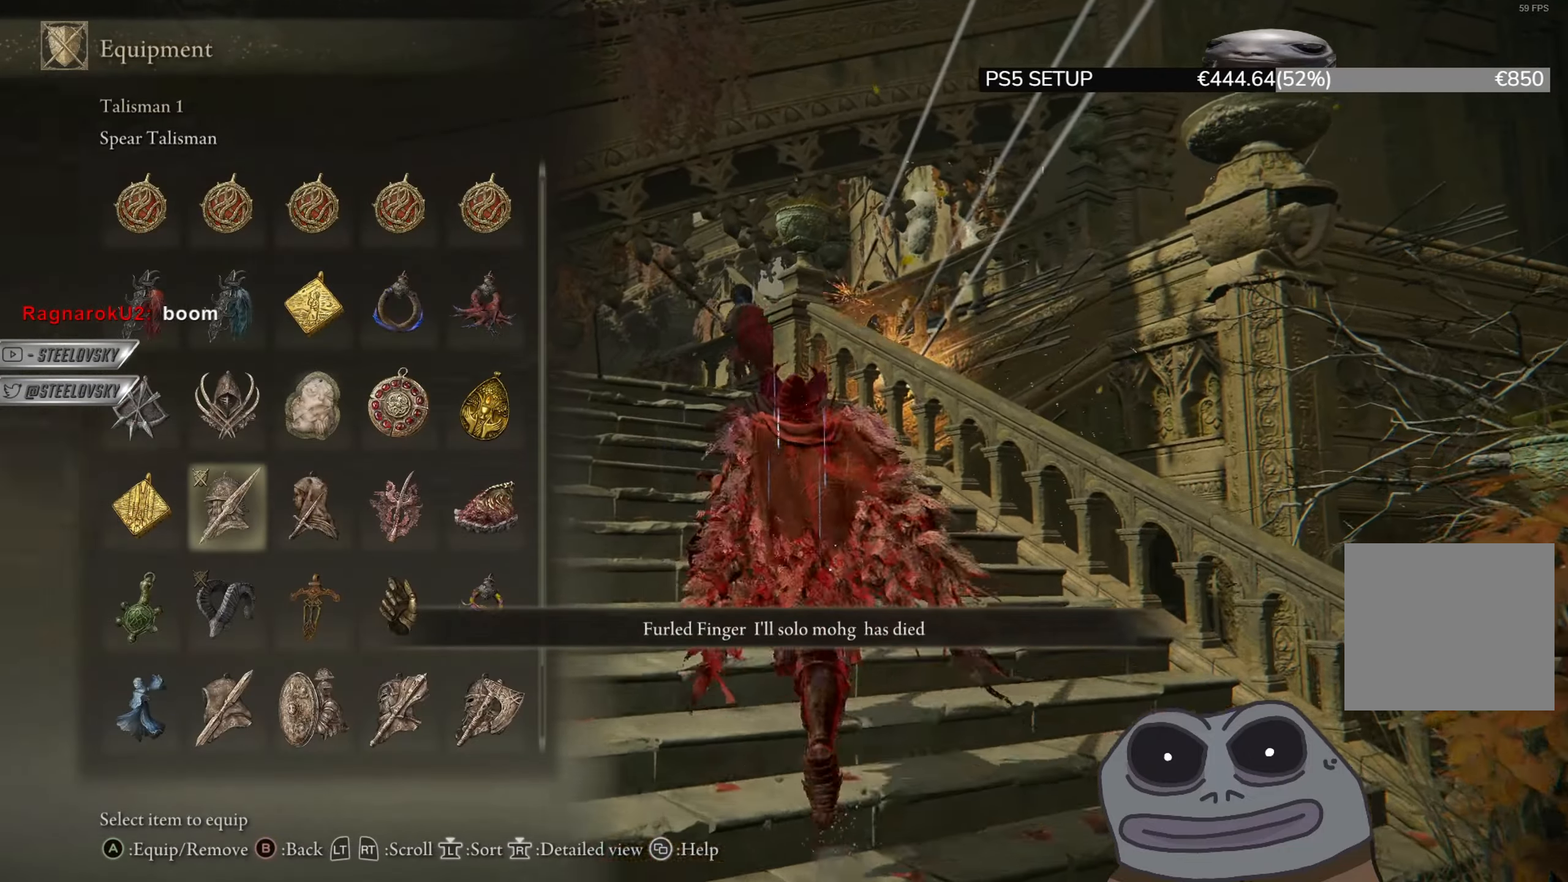
{"buttons": ["CIRCLE"], "left_stick": "up", "right_stick": "center", "events": [[250, "CROSS", "down"], [334, "DPAD_DOWN", "down"], [350, "CROSS", "up"], [434, "DPAD_DOWN", "up"]]}
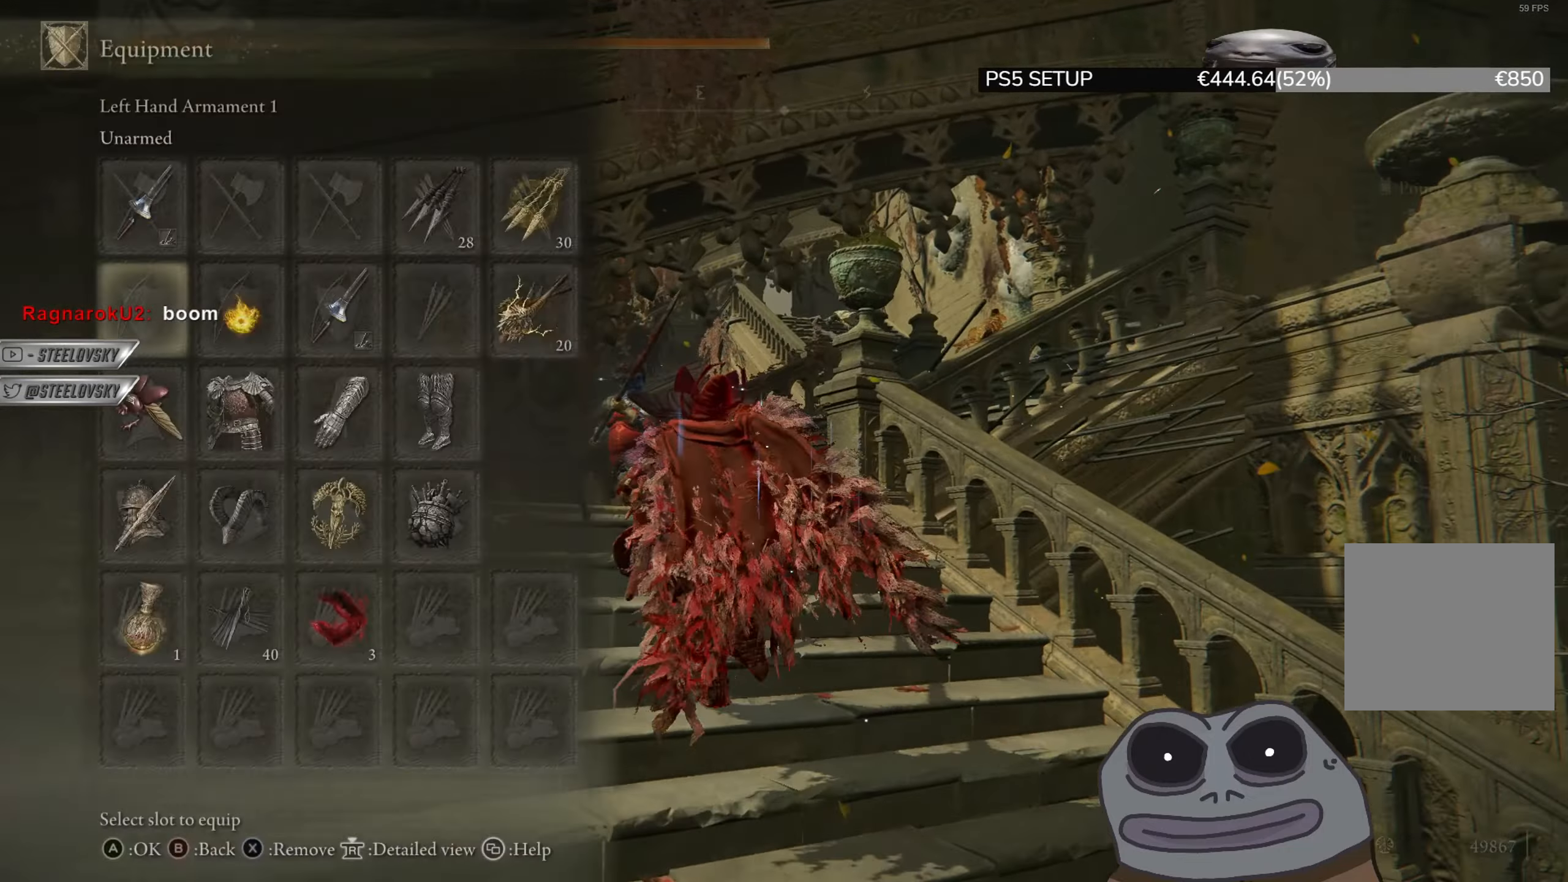
{"buttons": ["CIRCLE", "DPAD_DOWN"], "left_stick": "up-left", "right_stick": "center", "events": [[100, "DPAD_DOWN", "down"], [166, "DPAD_DOWN", "up"], [317, "left_stick", "up-left"], [450, "DPAD_DOWN", "down"]]}
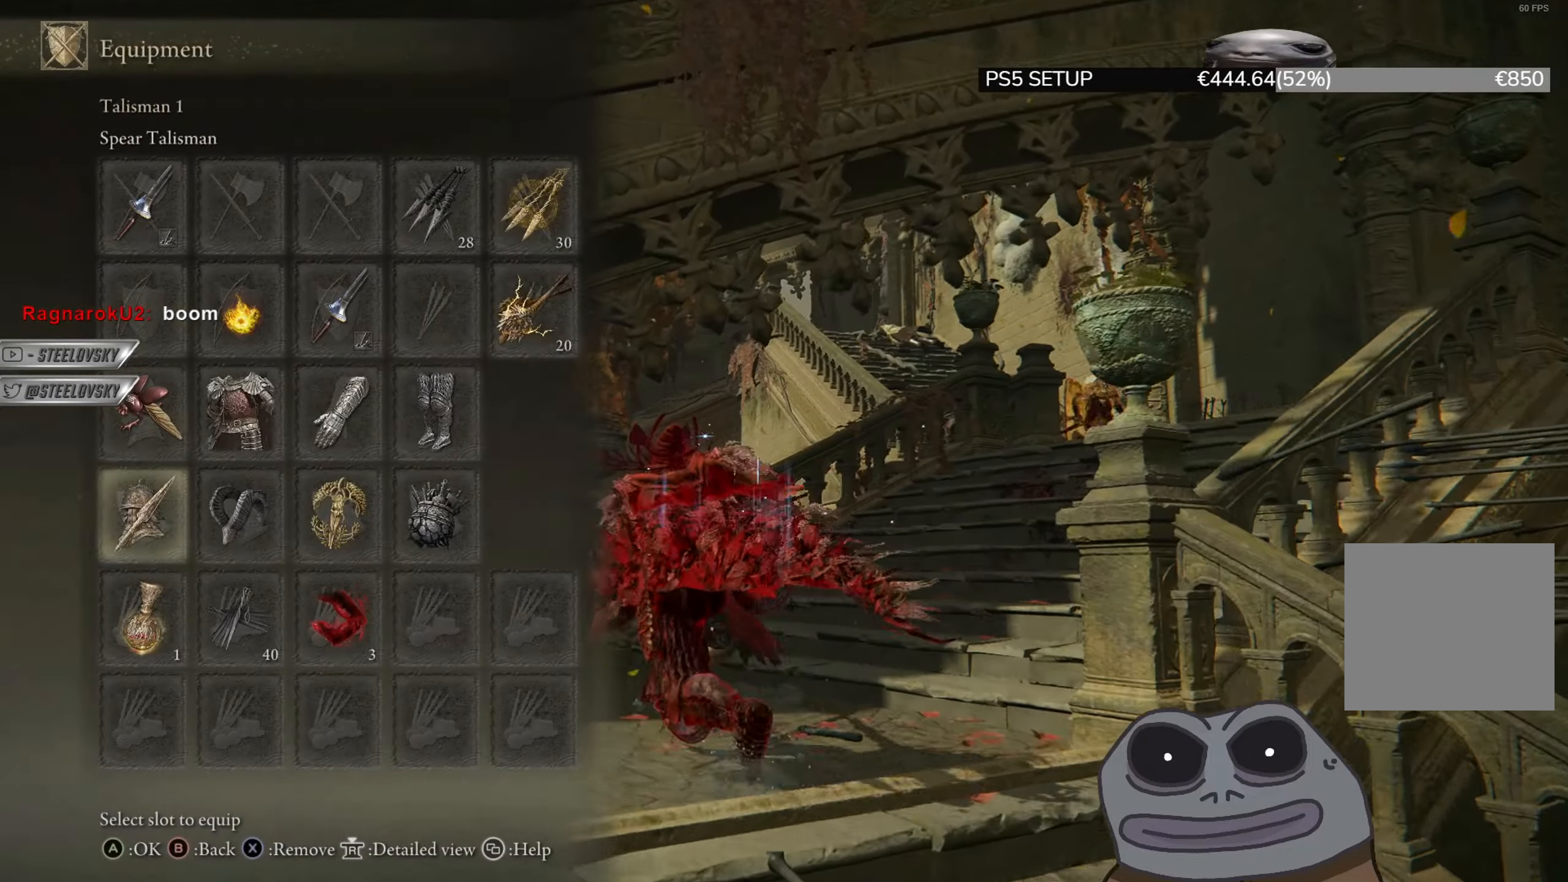
{"buttons": ["CIRCLE"], "left_stick": "down", "right_stick": "center", "events": [[33, "DPAD_DOWN", "up"], [67, "CROSS", "down"], [167, "CROSS", "up"], [234, "left_stick", "down-left"], [250, "DPAD_DOWN", "down"], [250, "right_stick", "down-right"], [284, "left_stick", "down"], [334, "DPAD_DOWN", "up"], [434, "DPAD_DOWN", "down"], [434, "right_stick", "center"], [484, "DPAD_DOWN", "up"]]}
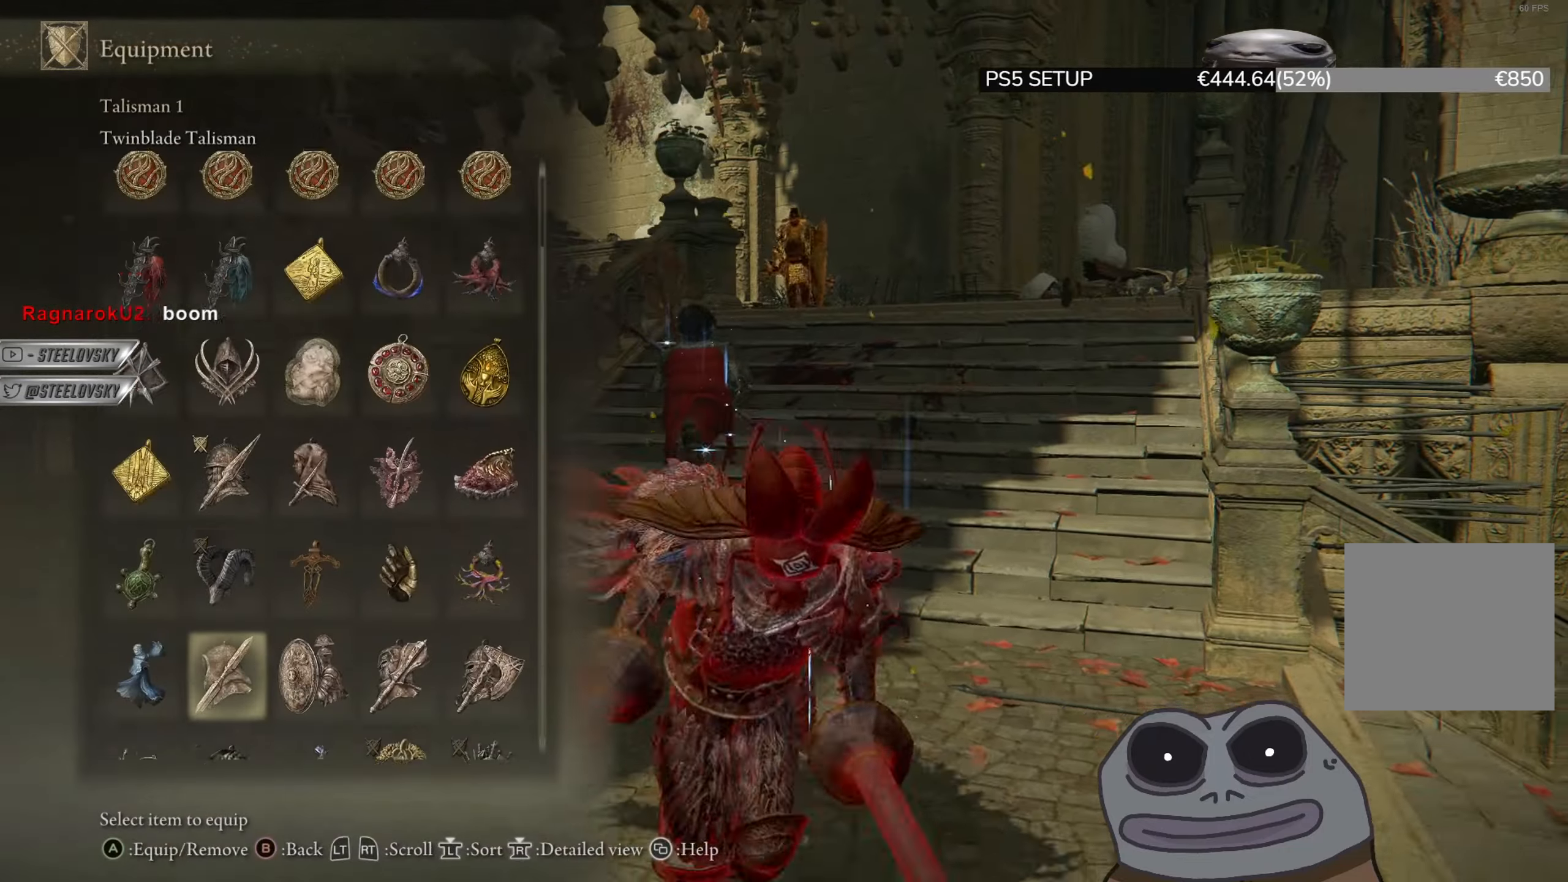
{"buttons": ["CIRCLE"], "left_stick": "up", "right_stick": "center", "events": [[16, "left_stick", "up-right"], [116, "DPAD_RIGHT", "down"], [183, "DPAD_RIGHT", "up"], [300, "DPAD_RIGHT", "down"], [367, "DPAD_RIGHT", "up"], [400, "left_stick", "up"]]}
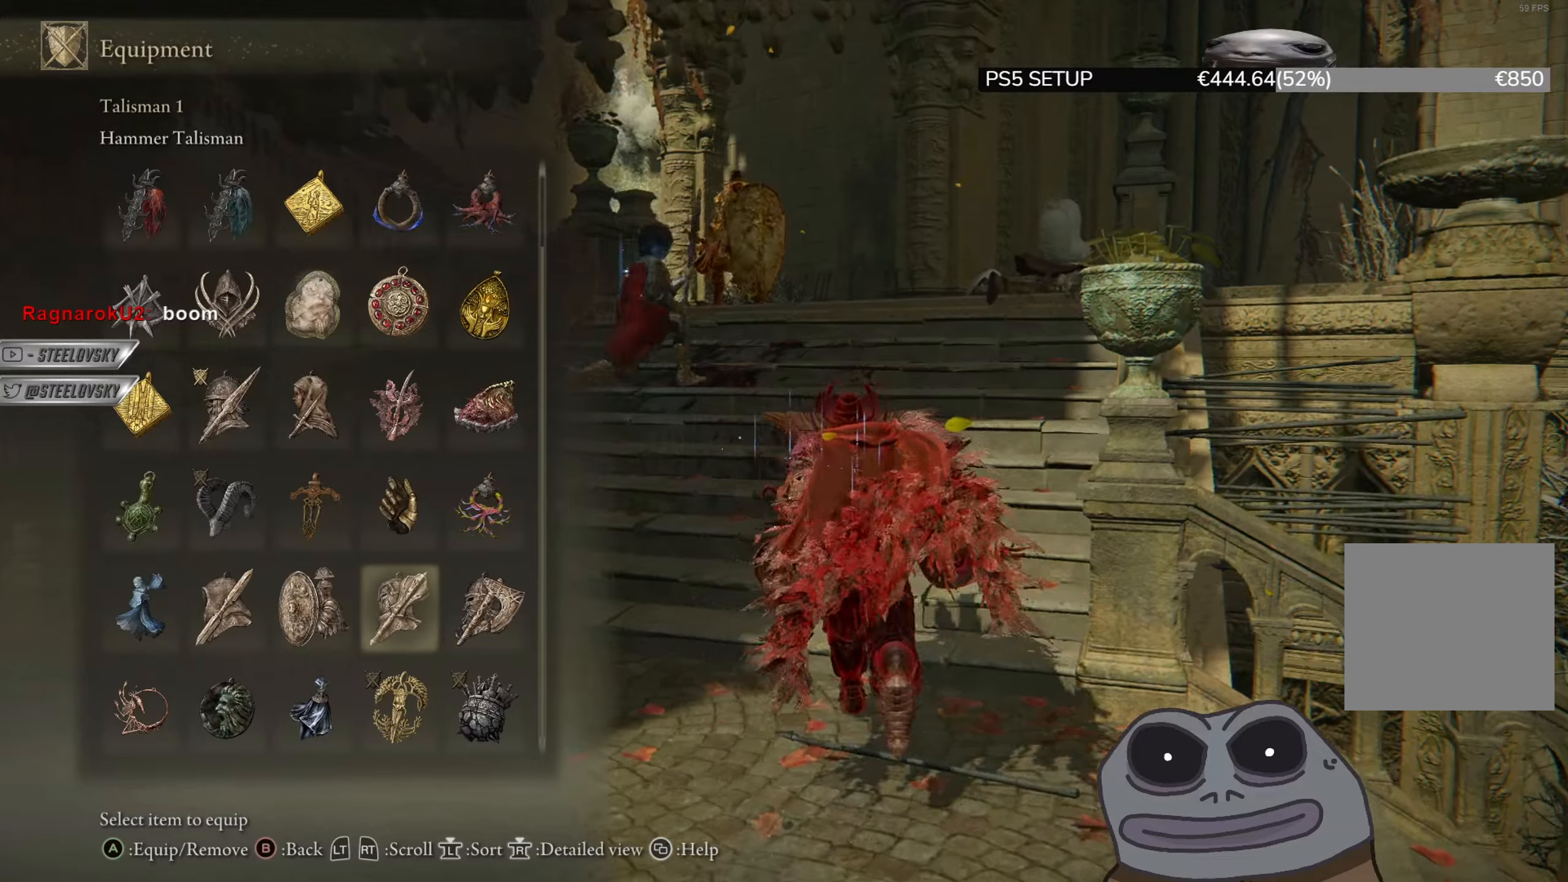
{"buttons": ["CIRCLE"], "left_stick": "down", "right_stick": "center", "events": [[67, "left_stick", "up-left"], [150, "DPAD_LEFT", "down"], [234, "DPAD_LEFT", "up"], [234, "left_stick", "down-left"], [367, "left_stick", "down"]]}
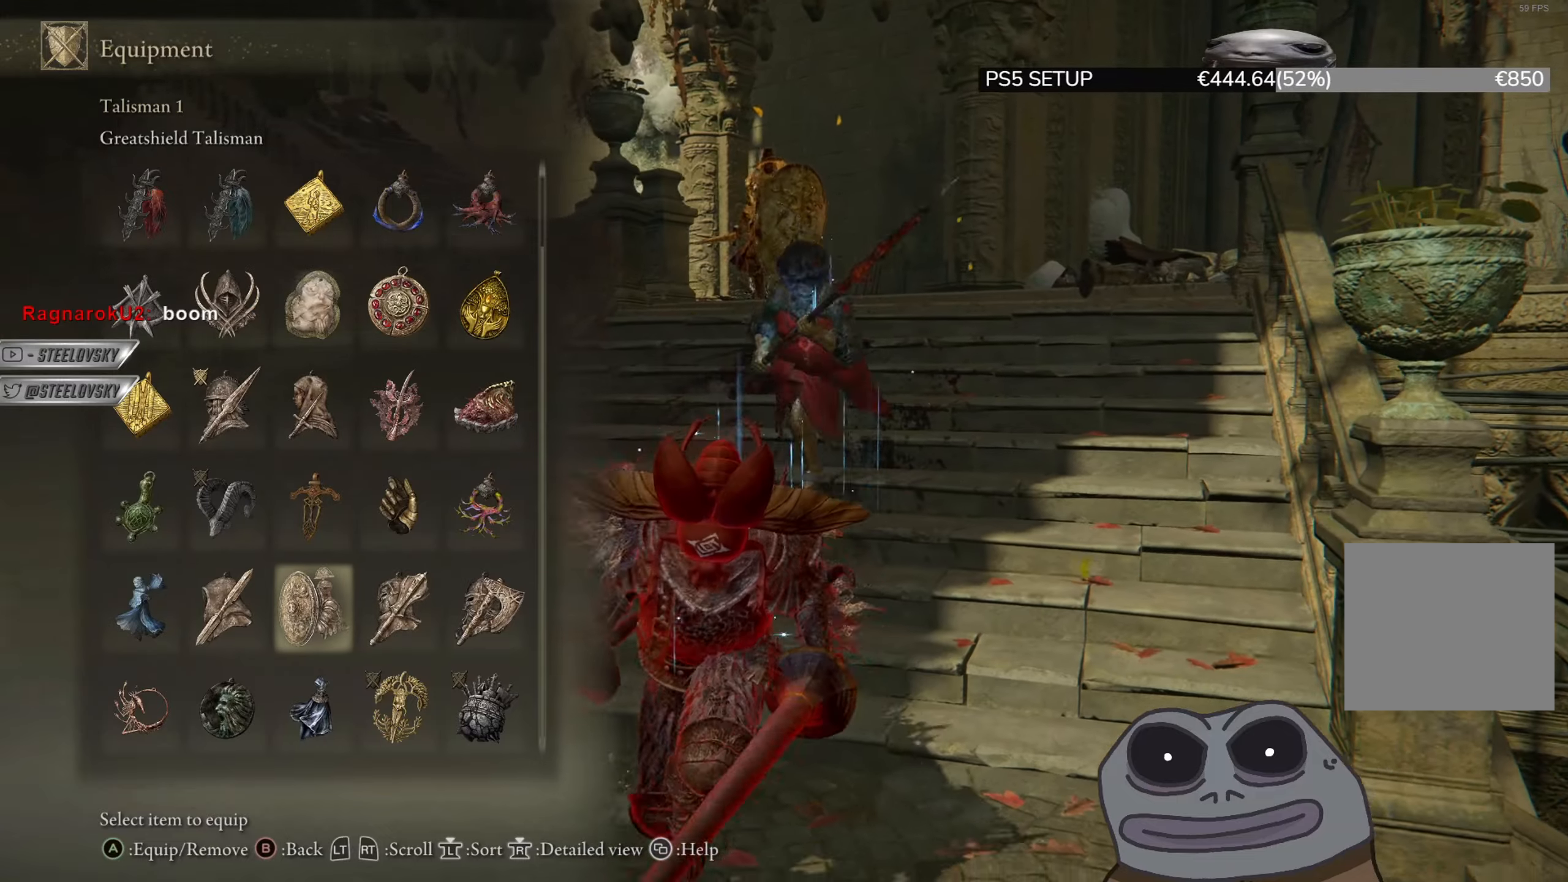
{"buttons": [], "left_stick": "down-right", "right_stick": "center", "events": [[233, "DPAD_LEFT", "down"], [267, "DPAD_LEFT", "up"], [383, "left_stick", "down-right"], [400, "CIRCLE", "up"]]}
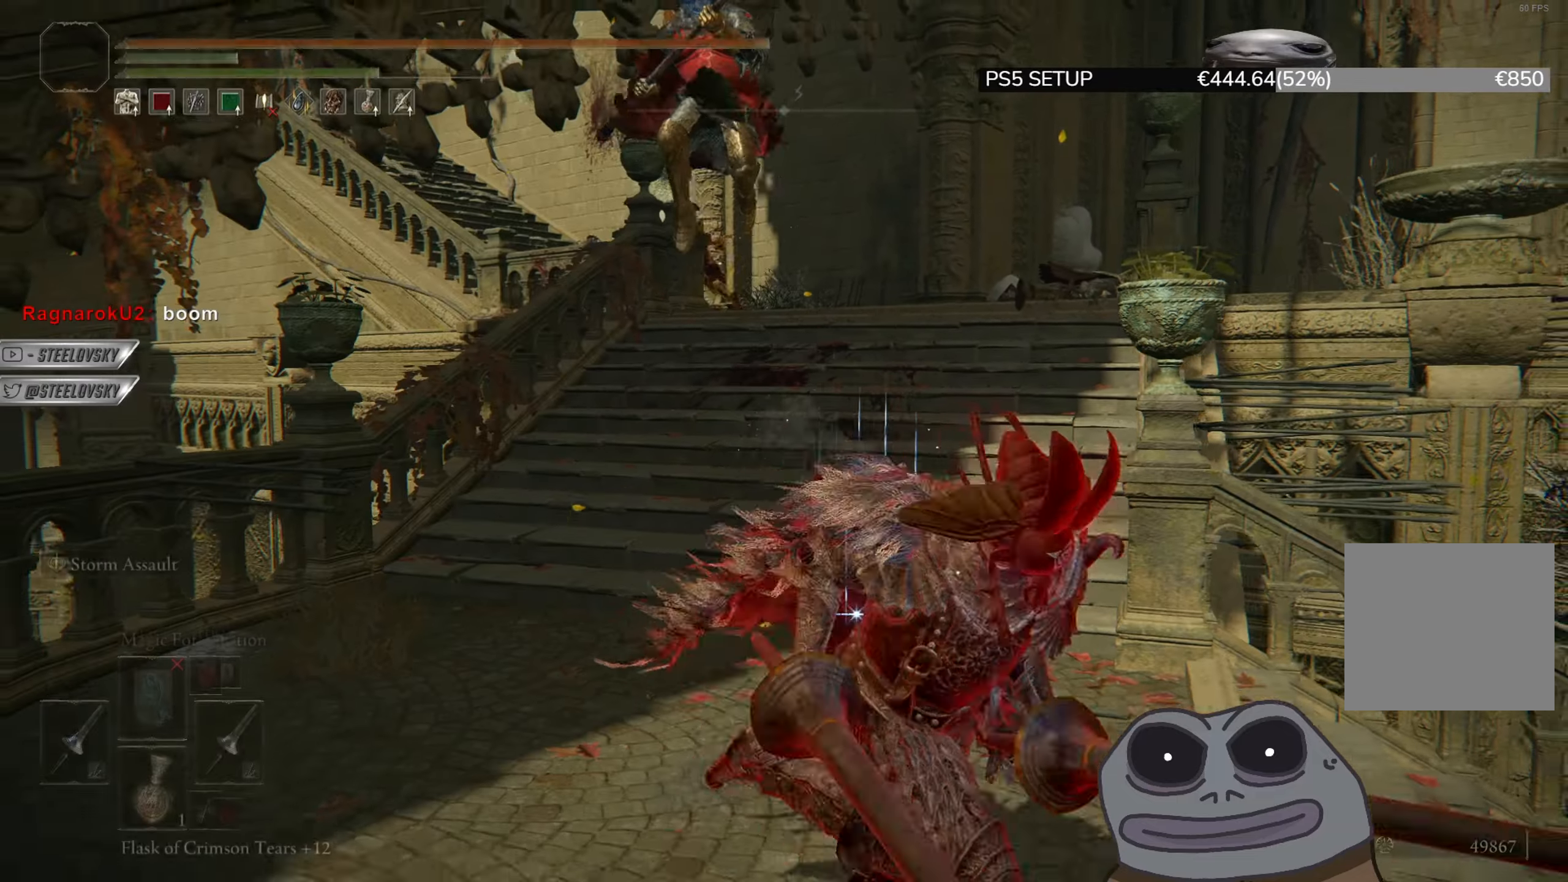
{"buttons": [], "left_stick": "down", "right_stick": "left", "events": [[17, "right_stick", "down-left"], [33, "left_stick", "right"], [50, "CIRCLE", "down"], [150, "CIRCLE", "up"], [150, "right_stick", "center"], [300, "left_stick", "down-right"], [300, "right_stick", "left"], [467, "left_stick", "down"]]}
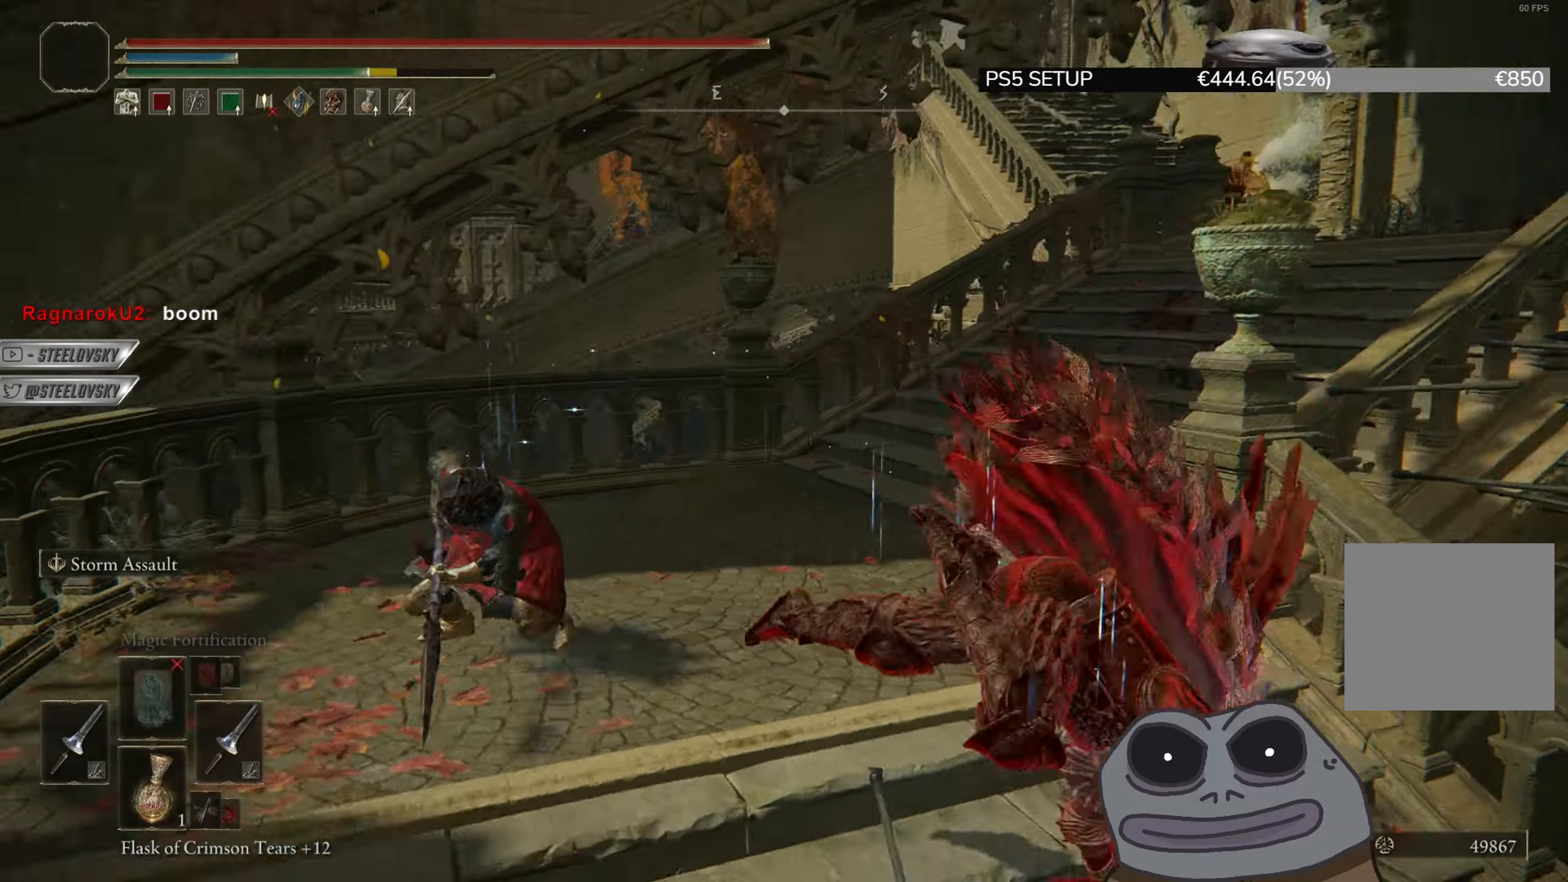
{"buttons": [], "left_stick": "down", "right_stick": "center", "events": [[334, "right_stick", "center"]]}
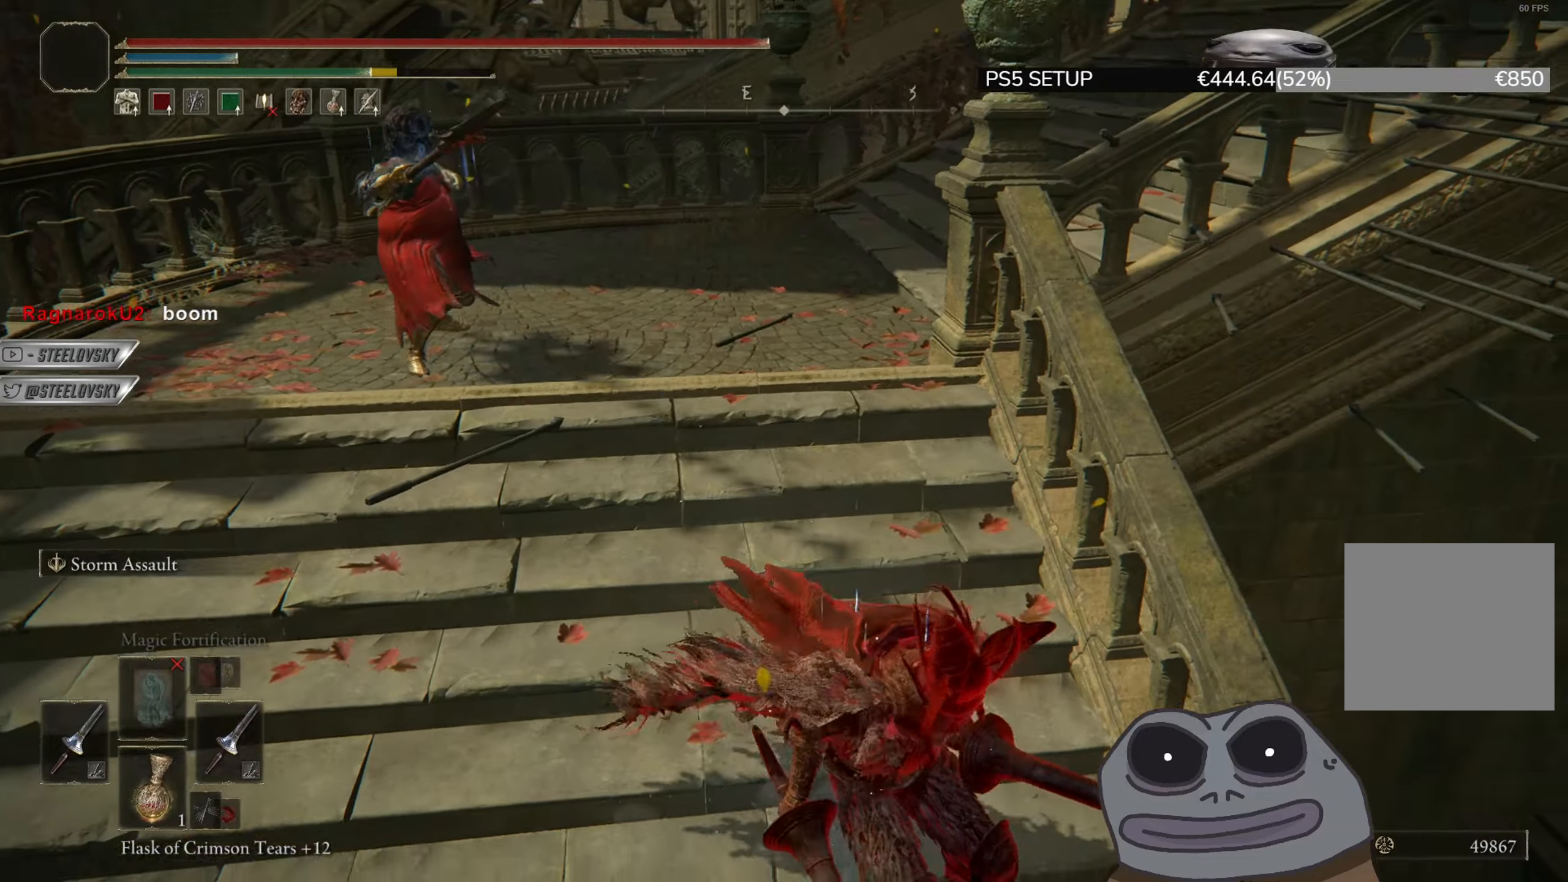
{"buttons": ["CIRCLE"], "left_stick": "down", "right_stick": "center", "events": [[17, "left_stick", "down-left"], [84, "CIRCLE", "down"], [284, "left_stick", "down"], [334, "CROSS", "down"], [418, "DPAD_DOWN", "down"], [434, "CROSS", "up"], [484, "DPAD_DOWN", "up"]]}
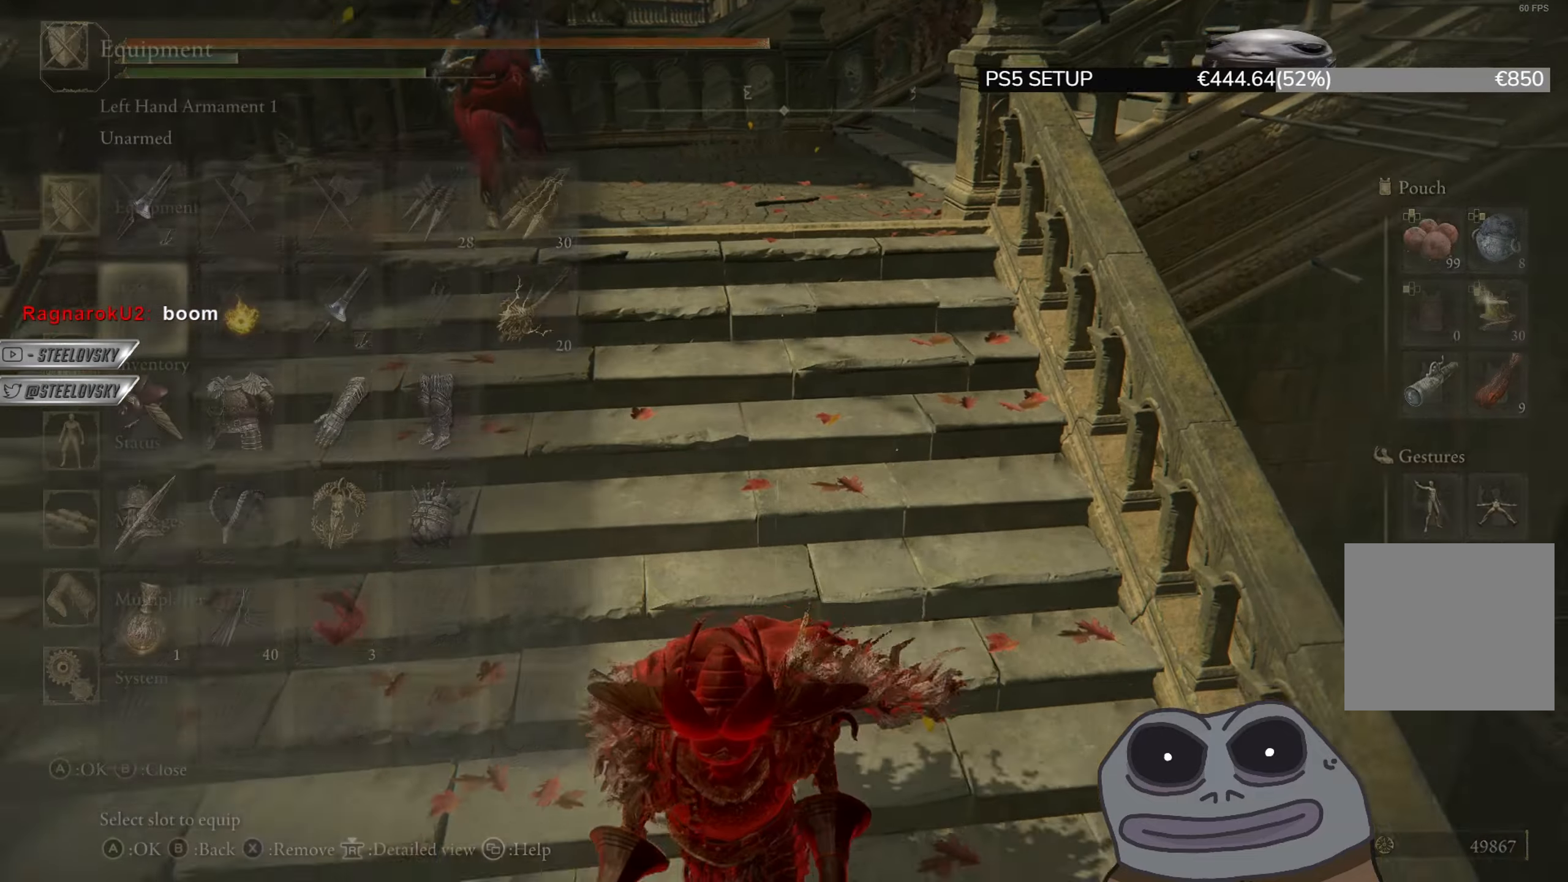
{"buttons": ["CROSS", "CIRCLE"], "left_stick": "down", "right_stick": "center", "events": [[50, "DPAD_DOWN", "down"], [100, "right_stick", "up"], [117, "DPAD_DOWN", "up"], [167, "right_stick", "center"], [200, "DPAD_DOWN", "down"], [284, "DPAD_DOWN", "up"], [417, "CROSS", "down"]]}
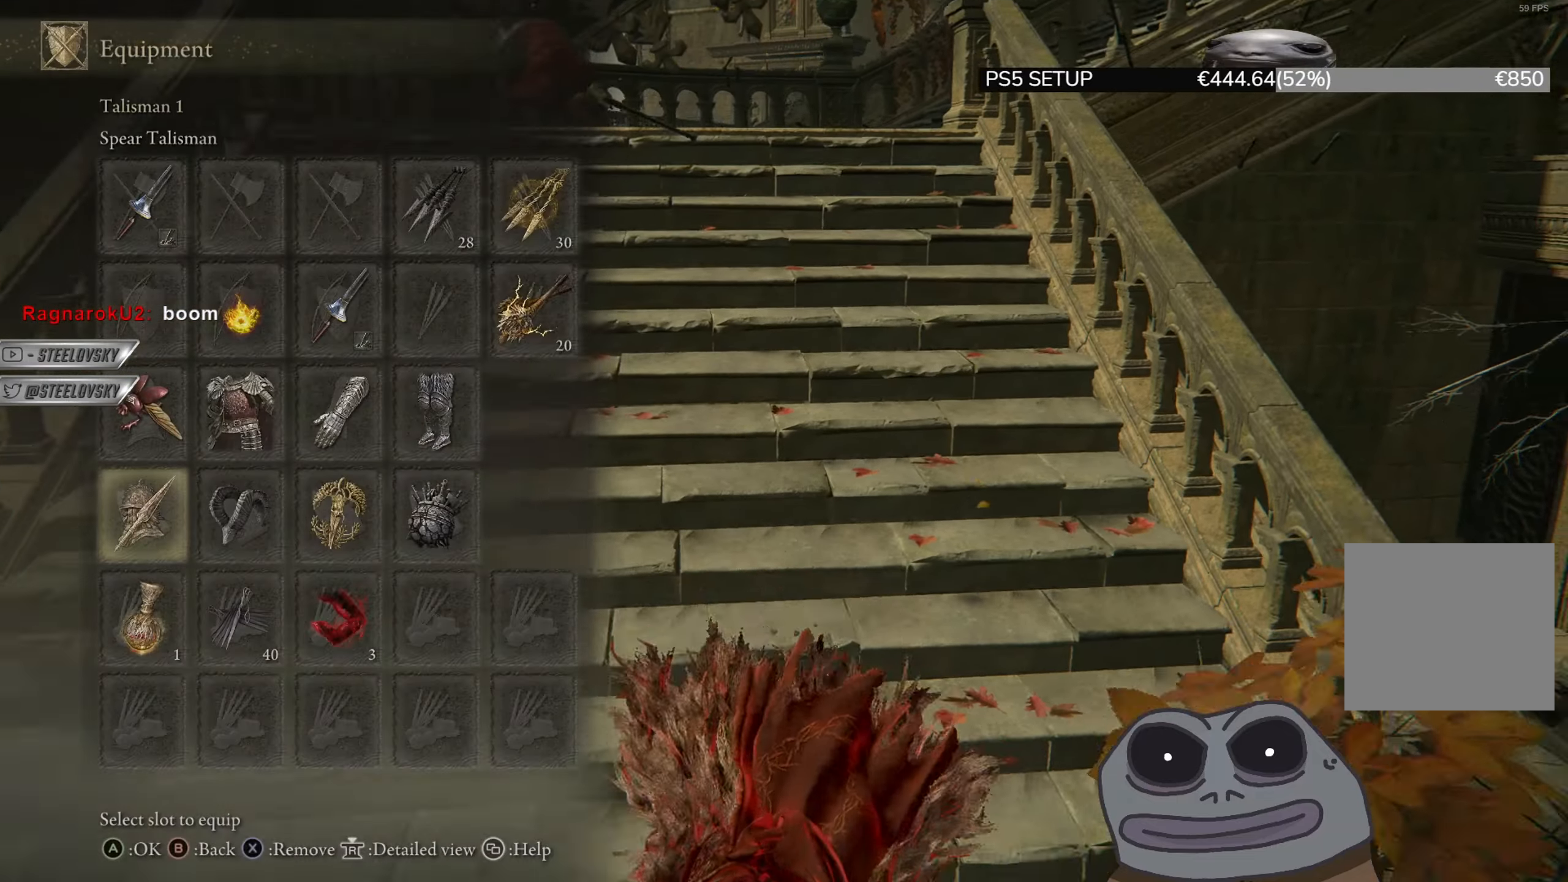
{"buttons": ["CIRCLE"], "left_stick": "up", "right_stick": "center", "events": [[34, "CROSS", "up"], [117, "left_stick", "down-left"], [284, "left_stick", "up-left"], [418, "left_stick", "up"]]}
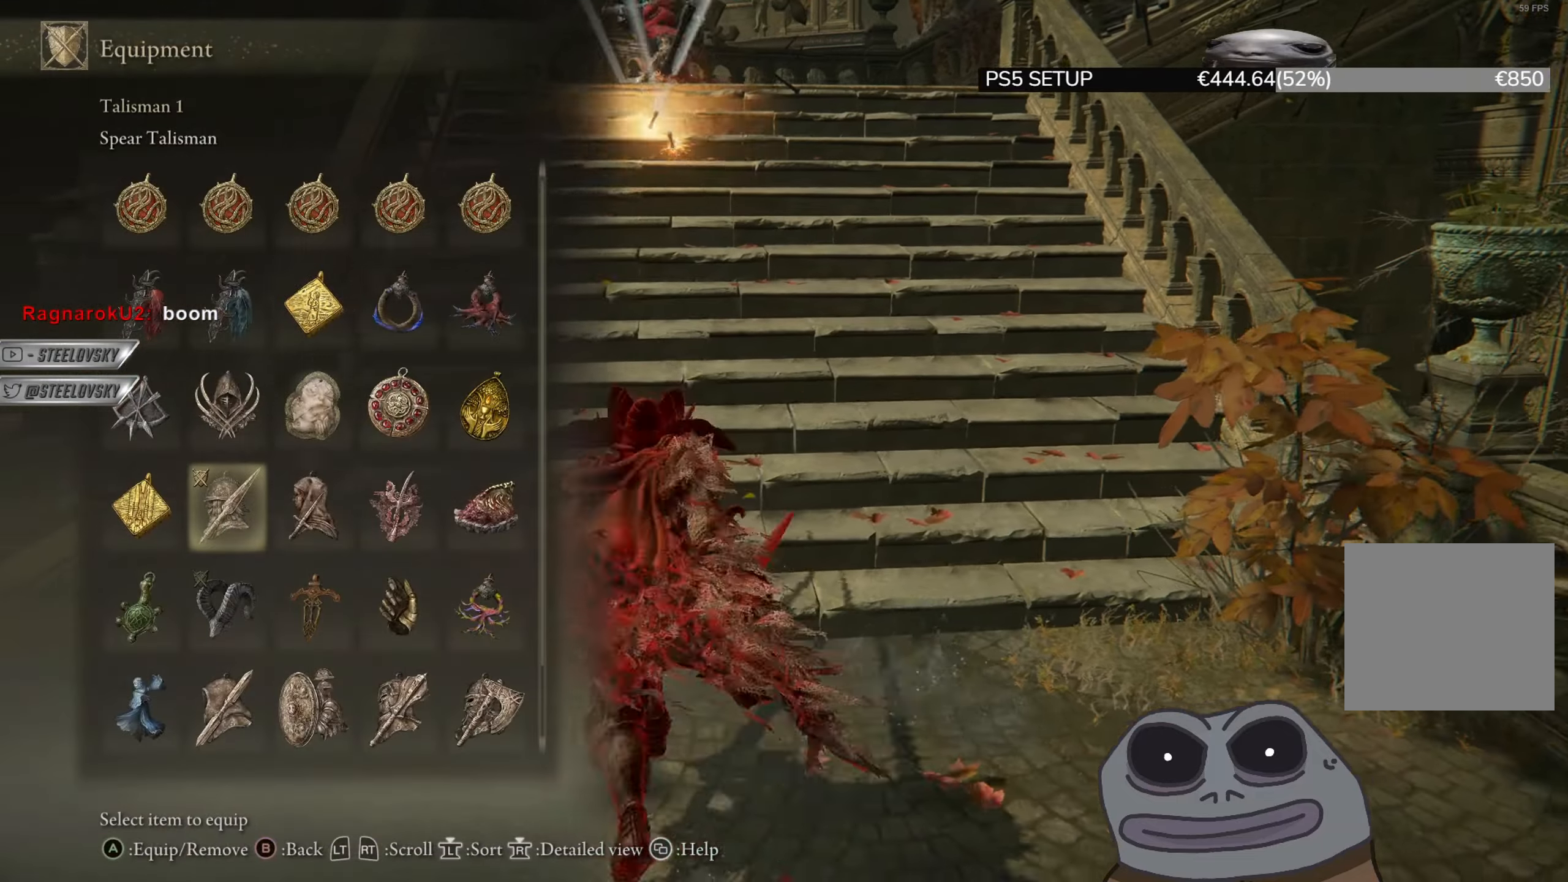
{"buttons": ["CIRCLE", "DPAD_RIGHT"], "left_stick": "up", "right_stick": "center", "events": [[17, "DPAD_DOWN", "down"], [100, "DPAD_DOWN", "up"], [167, "DPAD_DOWN", "down"], [250, "DPAD_DOWN", "up"], [334, "DPAD_RIGHT", "down"], [400, "DPAD_RIGHT", "up"], [484, "DPAD_RIGHT", "down"]]}
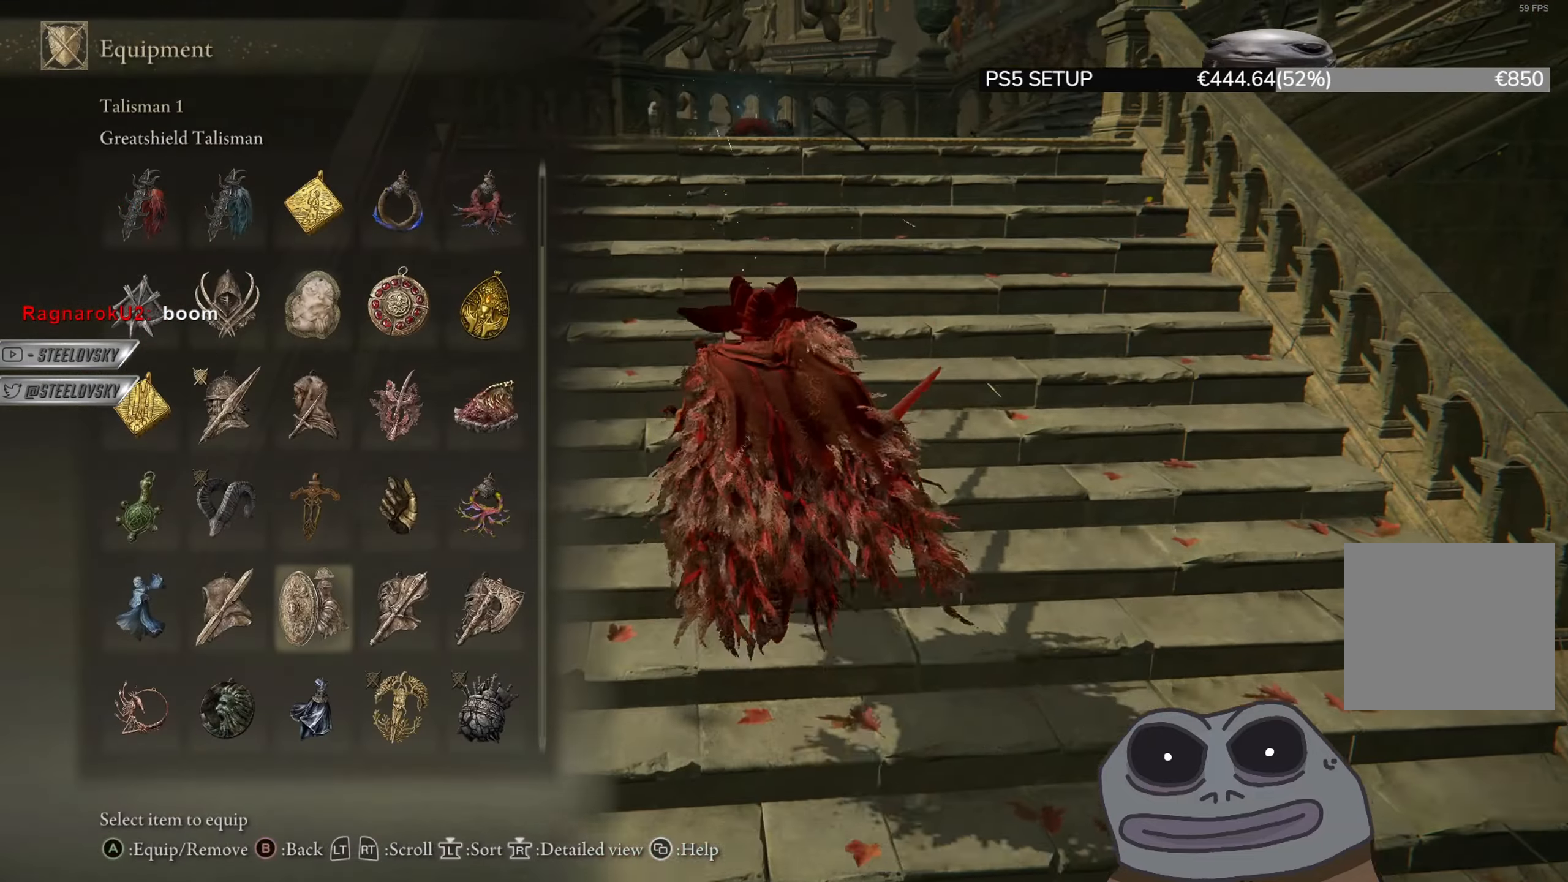
{"buttons": ["CIRCLE"], "left_stick": "up-left", "right_stick": "center", "events": [[50, "DPAD_RIGHT", "up"], [67, "CROSS", "down"], [101, "left_stick", "up-right"], [134, "CROSS", "up"], [201, "CIRCLE", "up"], [317, "left_stick", "up"], [434, "left_stick", "up-left"], [451, "CIRCLE", "down"]]}